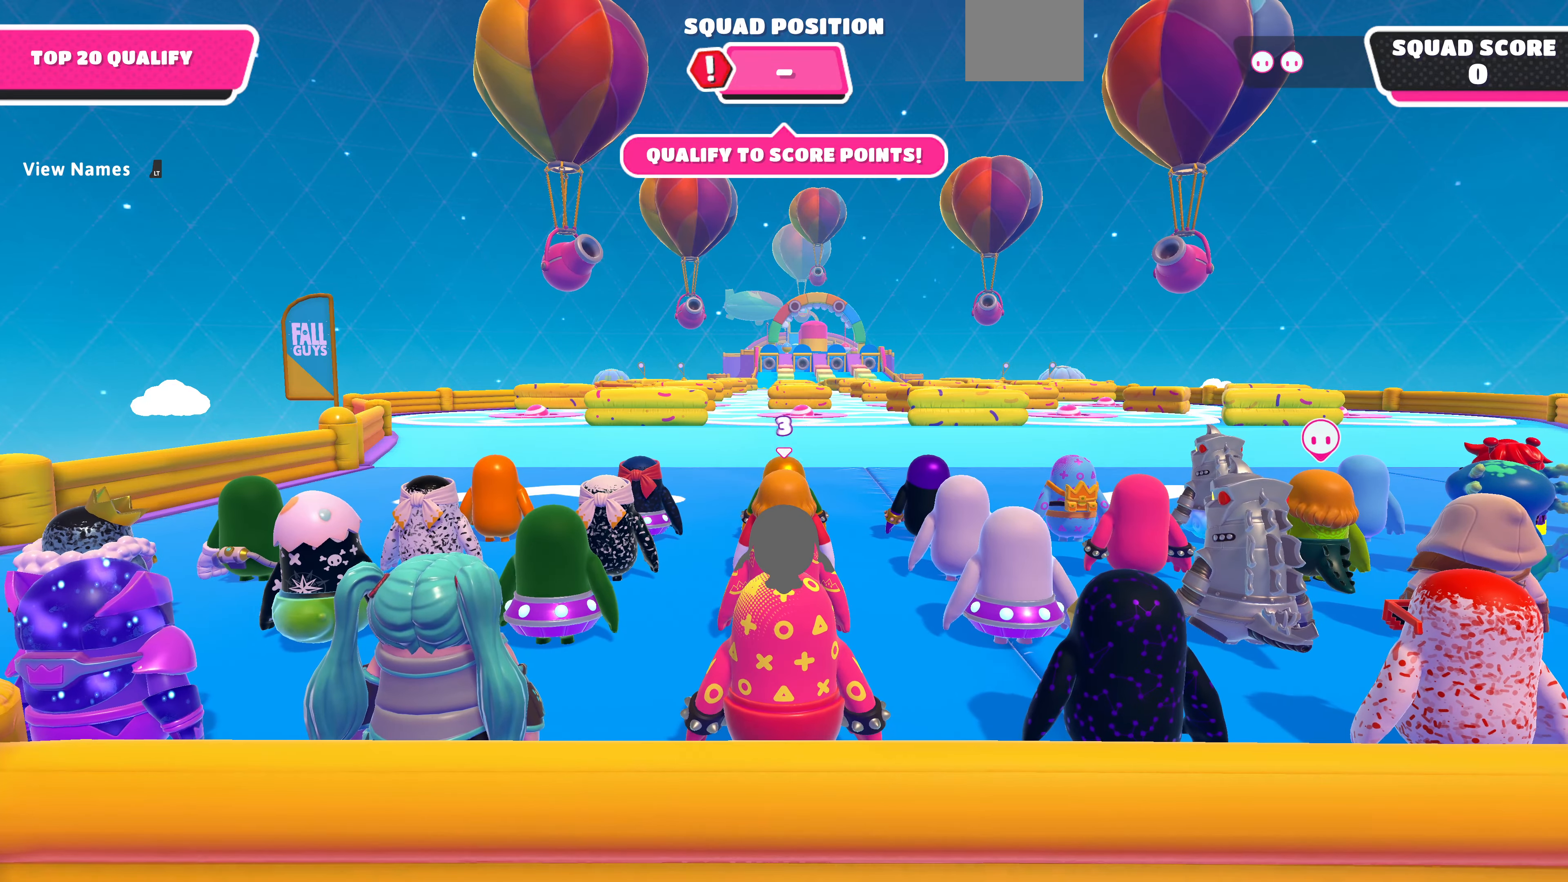
Gameplay with a controller (PlayStation layout); each line is a JSON object with the inputs held at the frame after it. "events" lists button and stick changes between this image and that frame as [ms after this image, input, new state], when the widget could be followed in between.
{"buttons": [], "left_stick": "up", "right_stick": "center", "events": [[400, "left_stick", "up"]]}
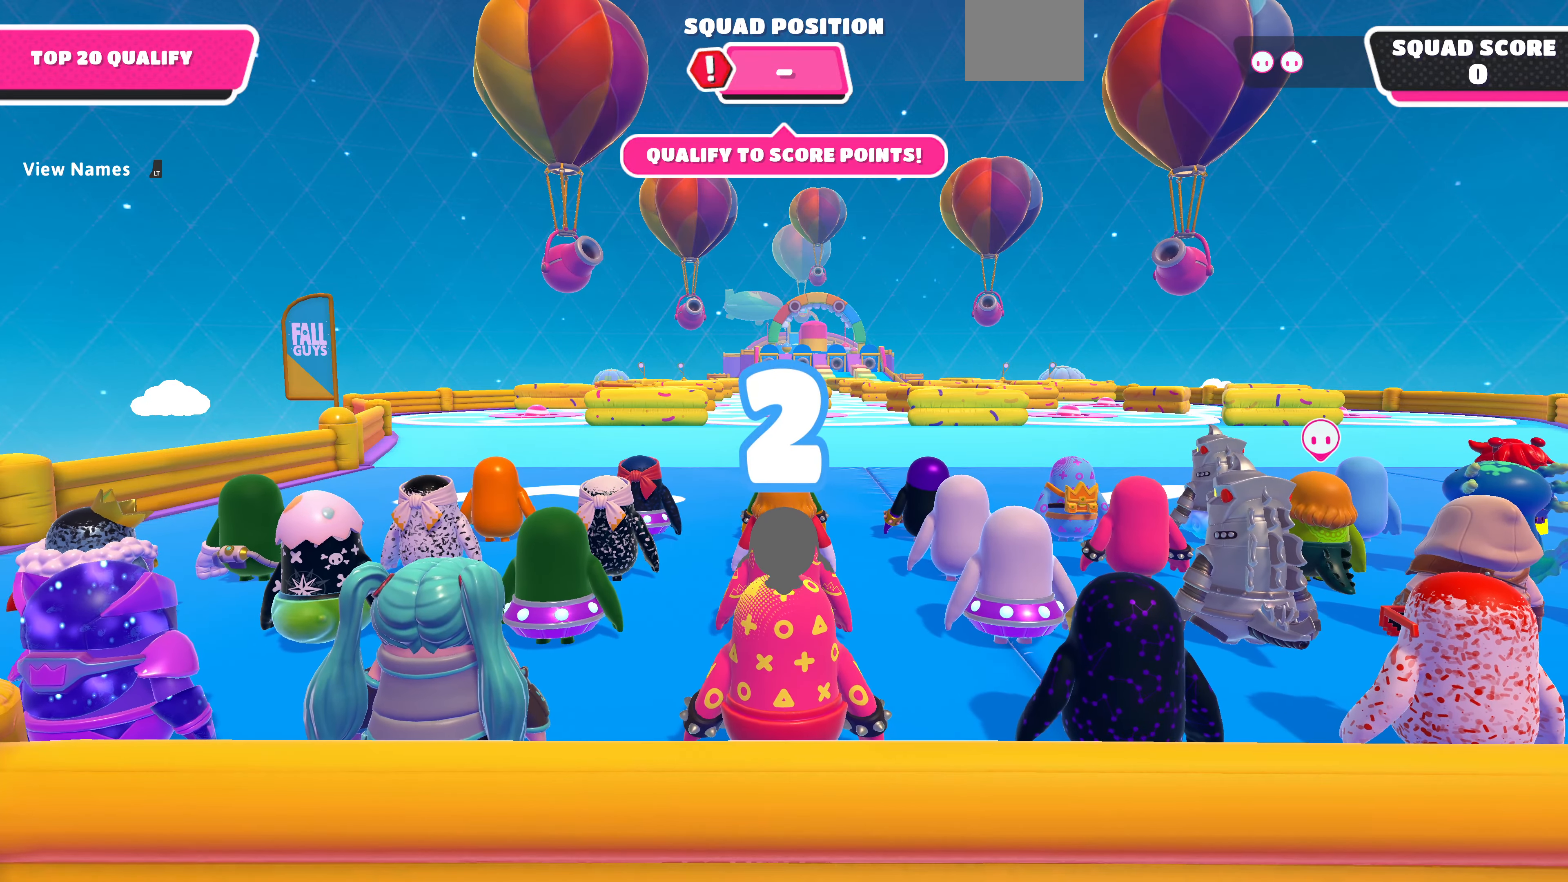
{"buttons": [], "left_stick": "up", "right_stick": "center", "events": []}
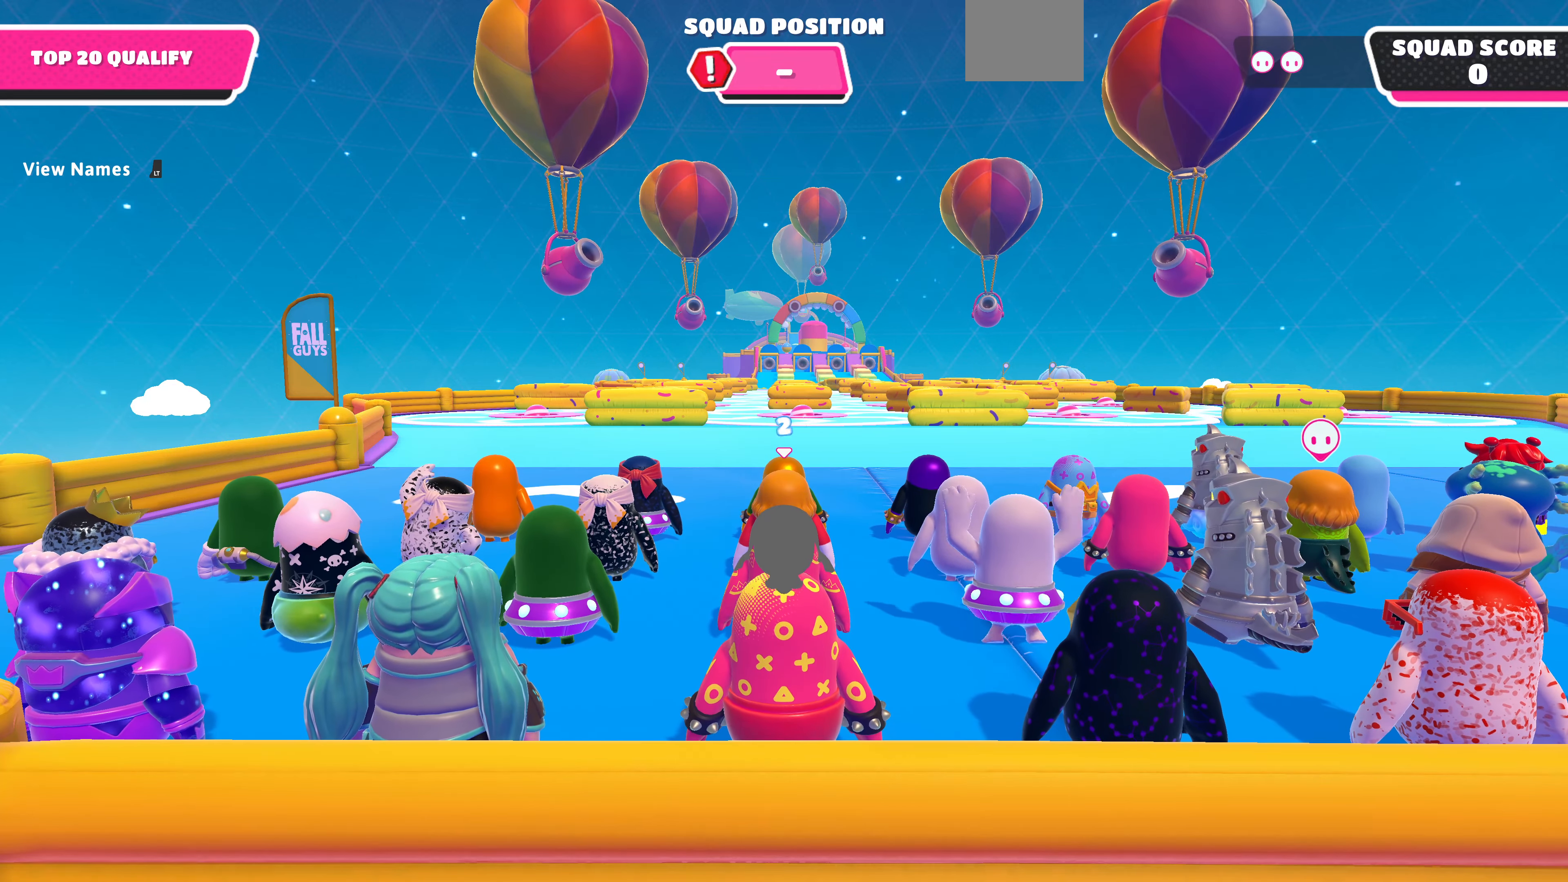
{"buttons": [], "left_stick": "up", "right_stick": "center", "events": []}
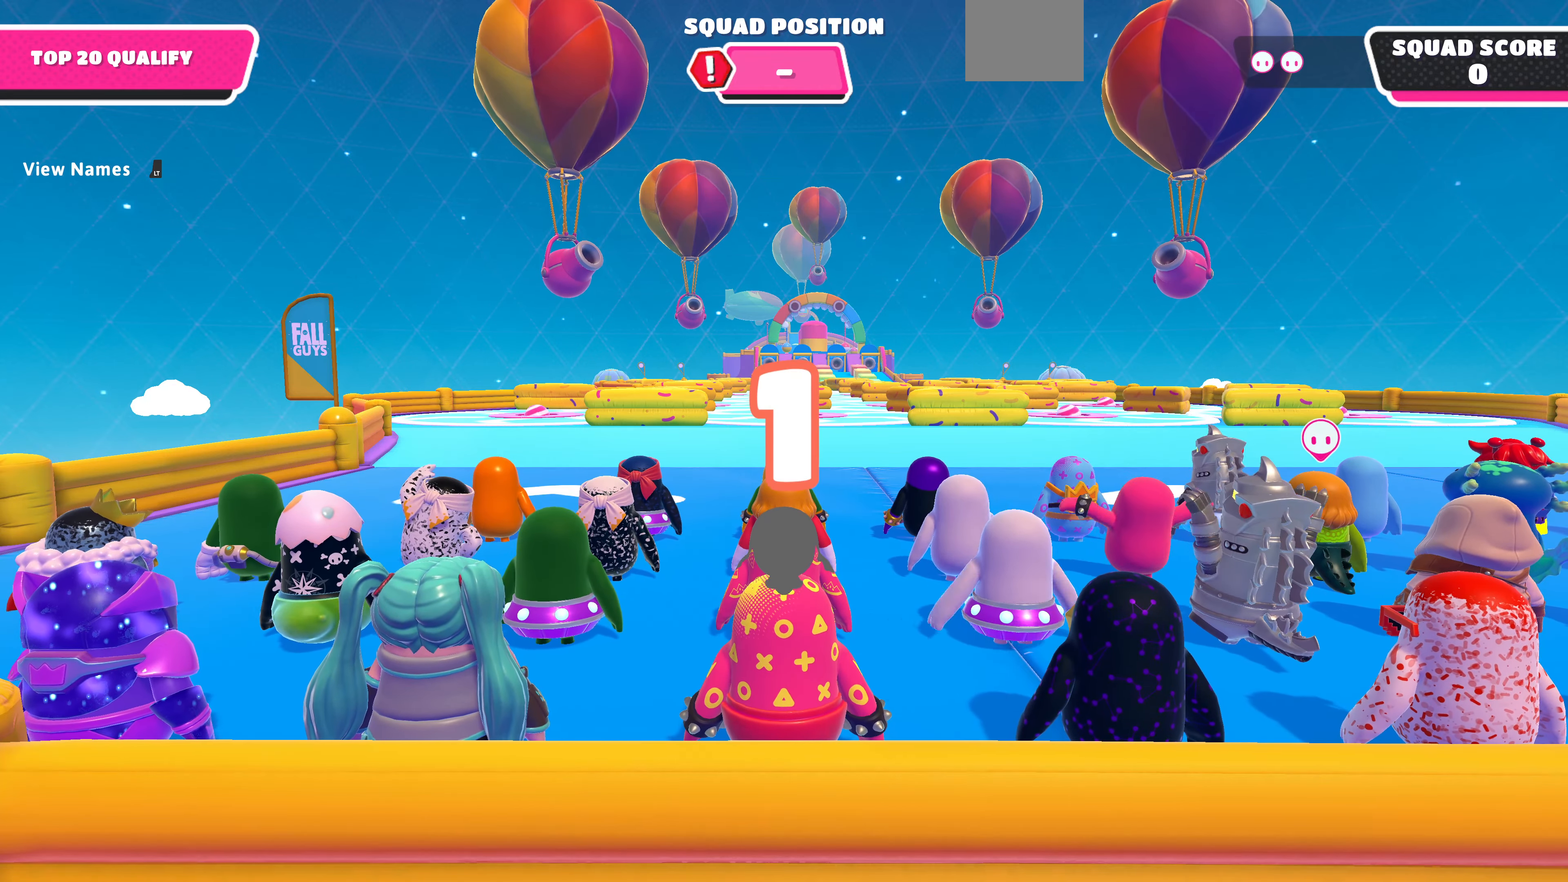
{"buttons": [], "left_stick": "up", "right_stick": "center", "events": []}
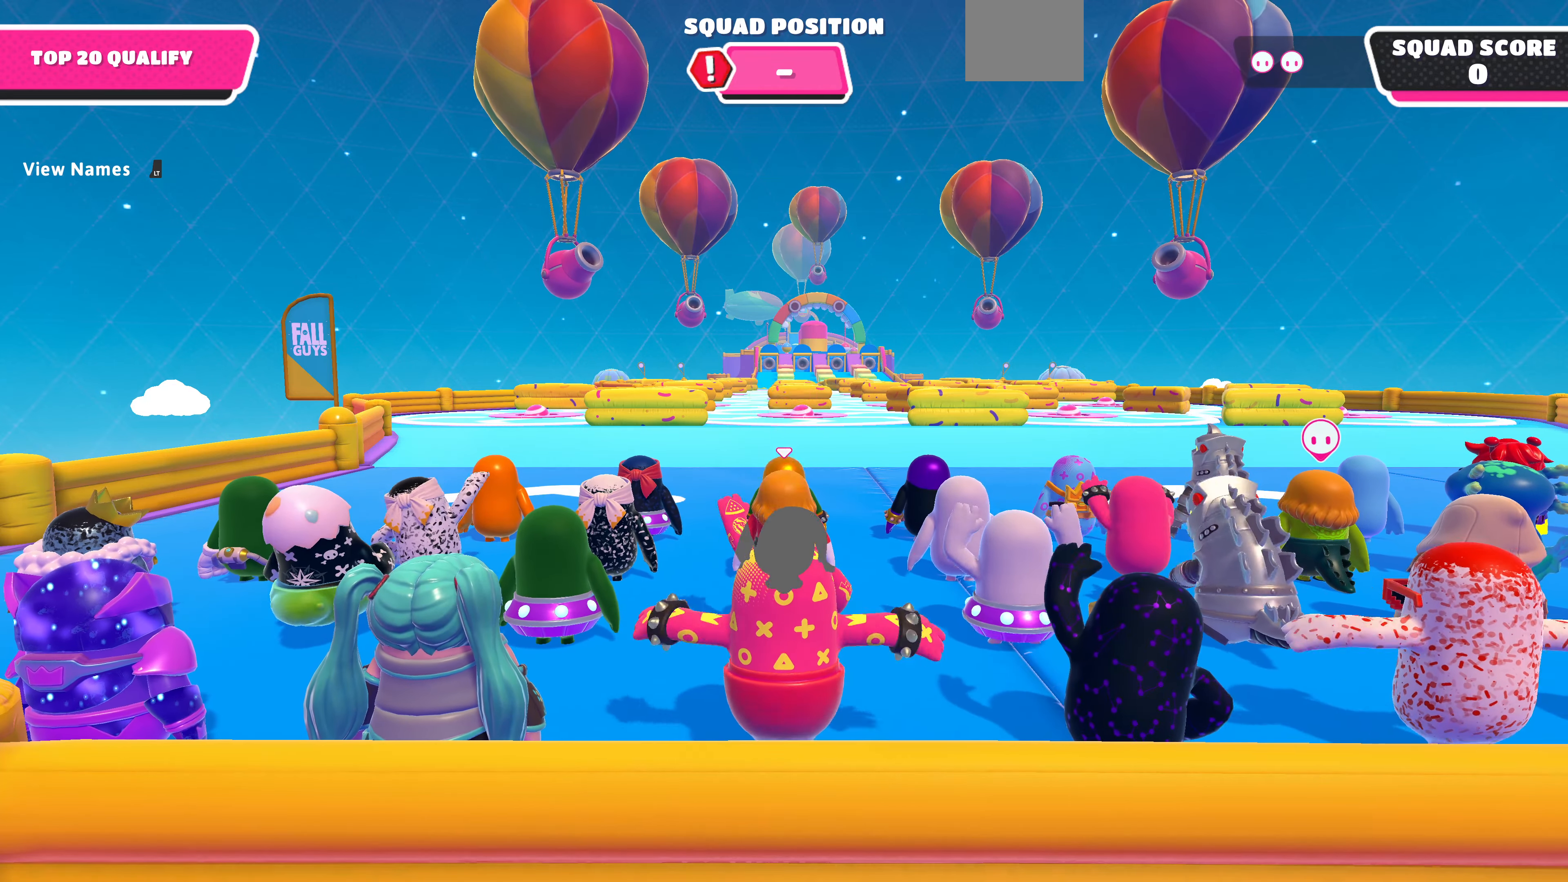
{"buttons": [], "left_stick": "up", "right_stick": "center", "events": []}
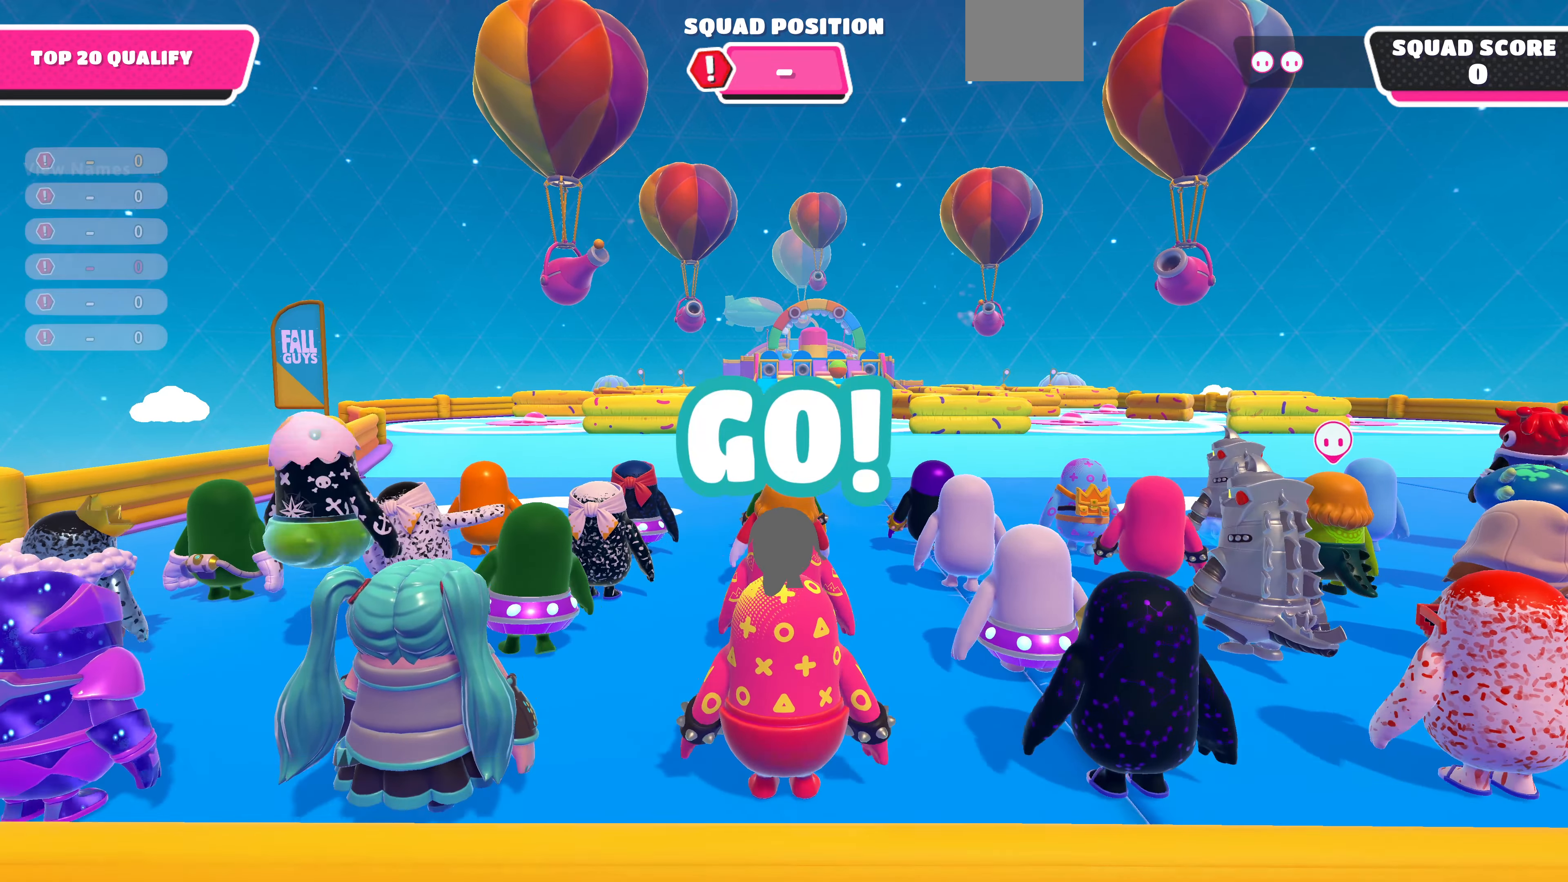
{"buttons": [], "left_stick": "up", "right_stick": "center", "events": []}
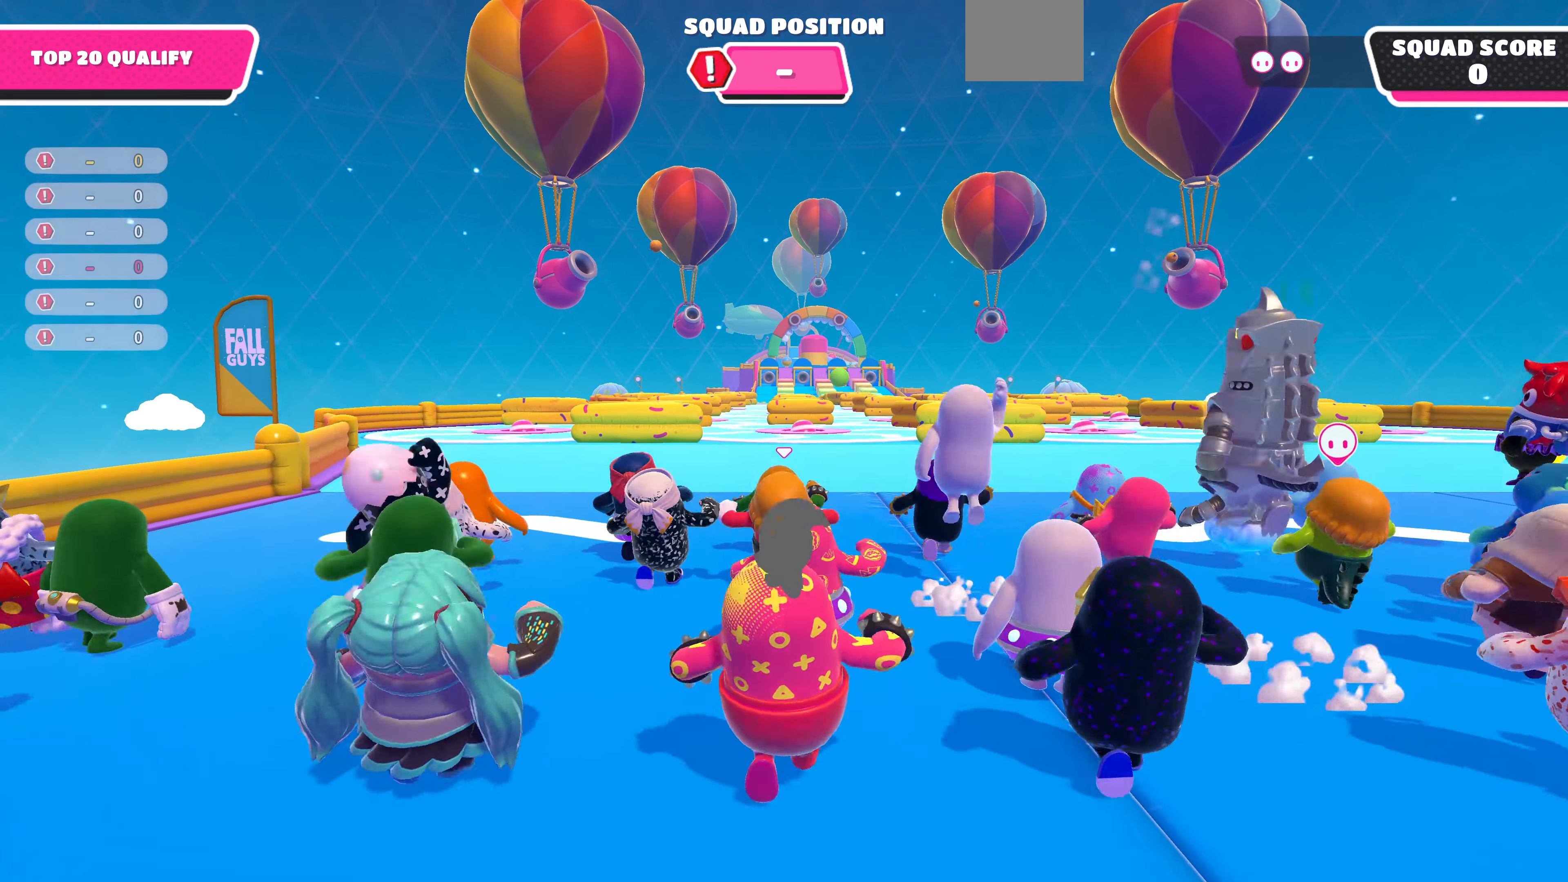
{"buttons": [], "left_stick": "up", "right_stick": "center", "events": []}
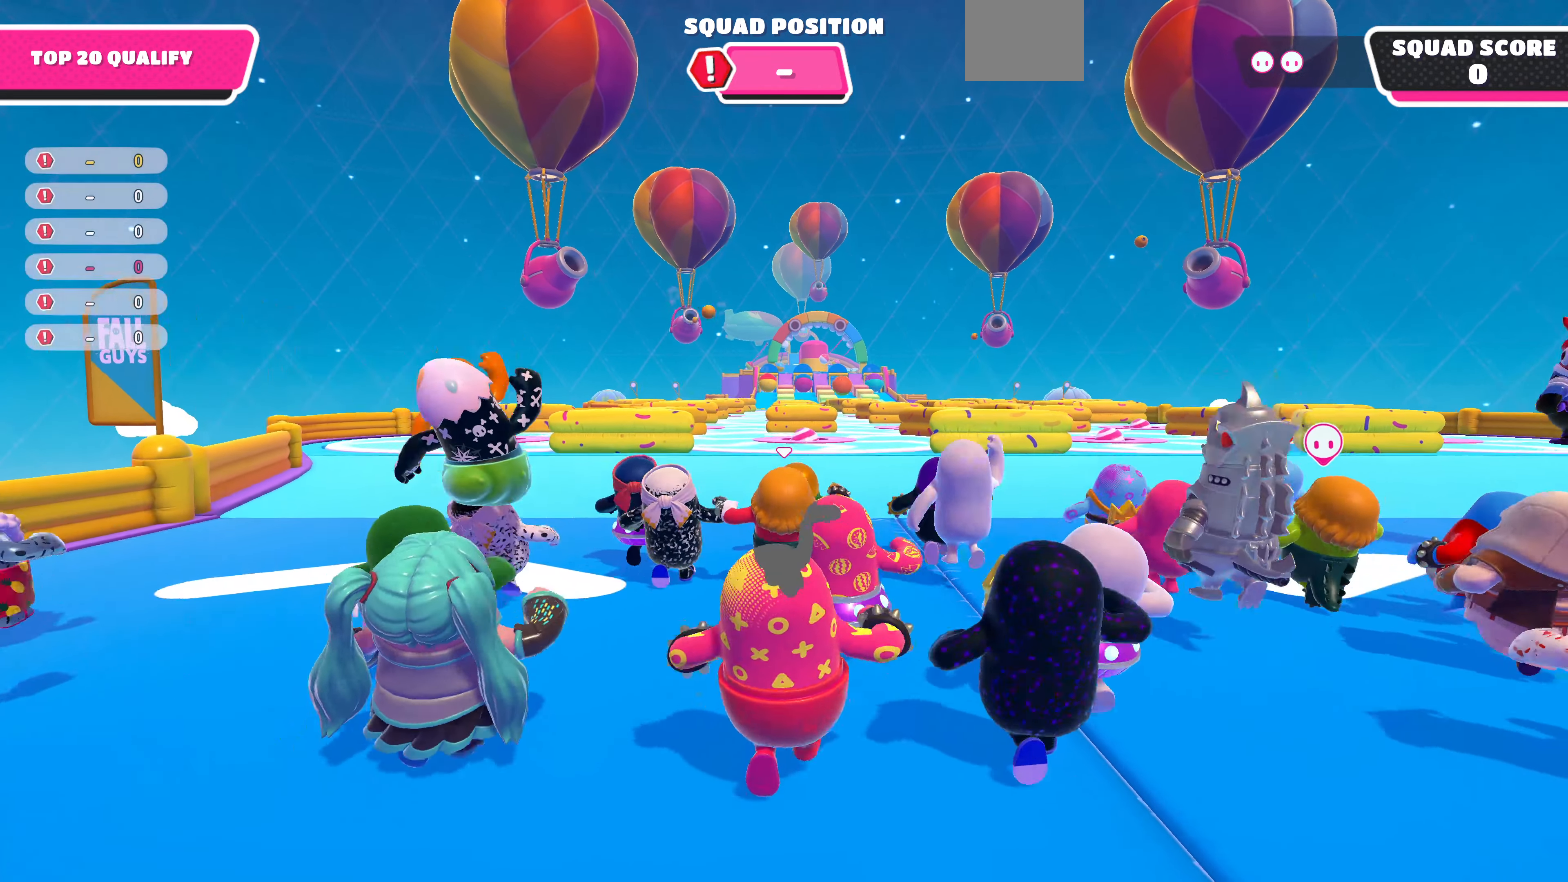
{"buttons": [], "left_stick": "up", "right_stick": "center", "events": []}
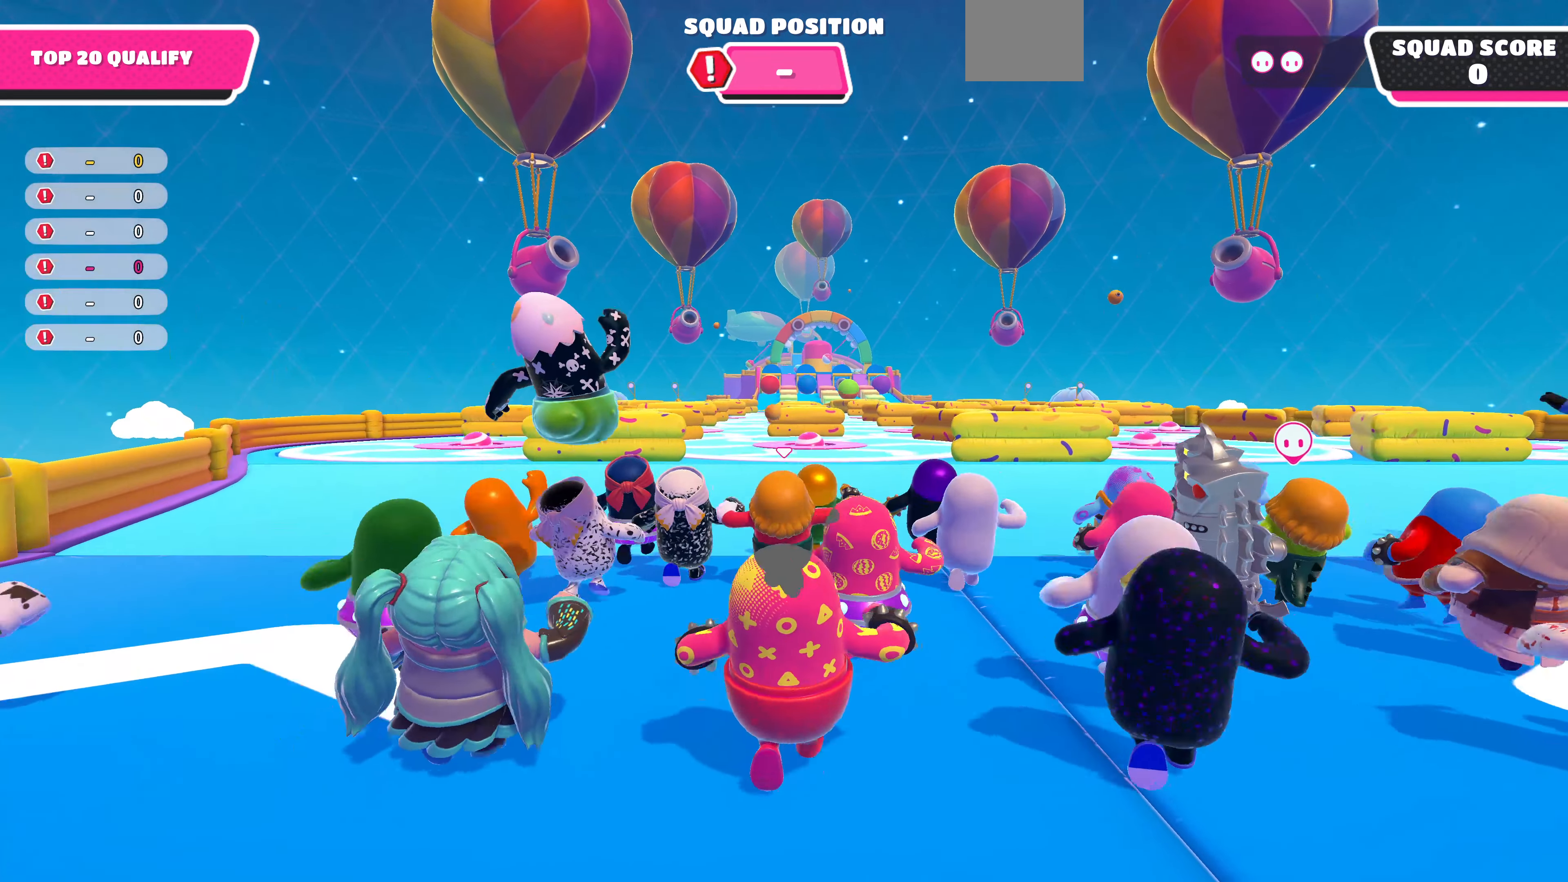
{"buttons": [], "left_stick": "up", "right_stick": "up", "events": [[400, "right_stick", "up"]]}
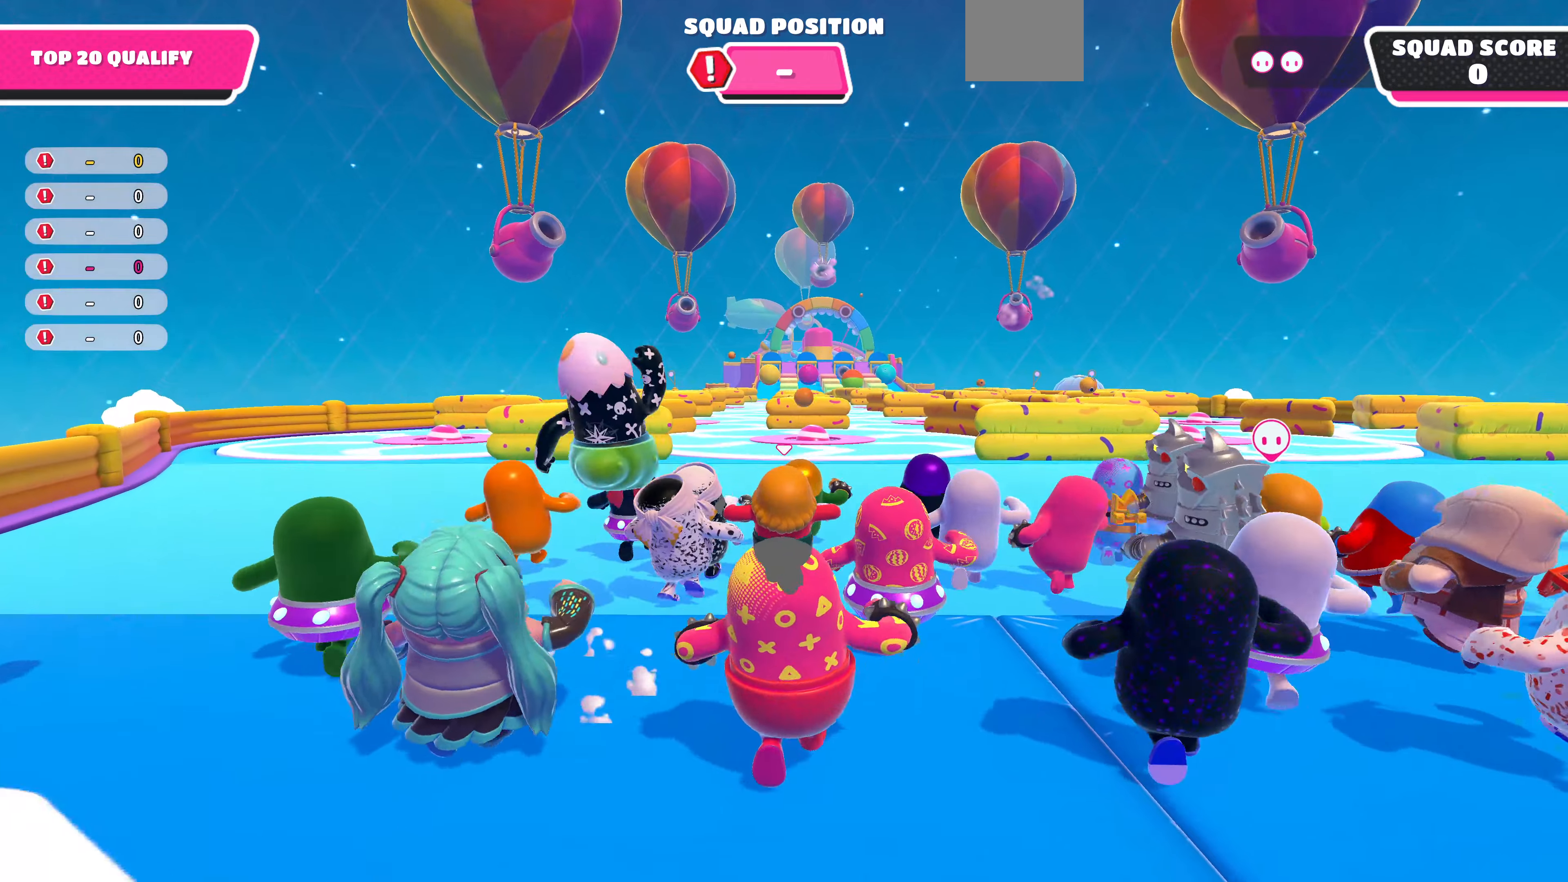
{"buttons": [], "left_stick": "up", "right_stick": "center", "events": [[300, "right_stick", "center"]]}
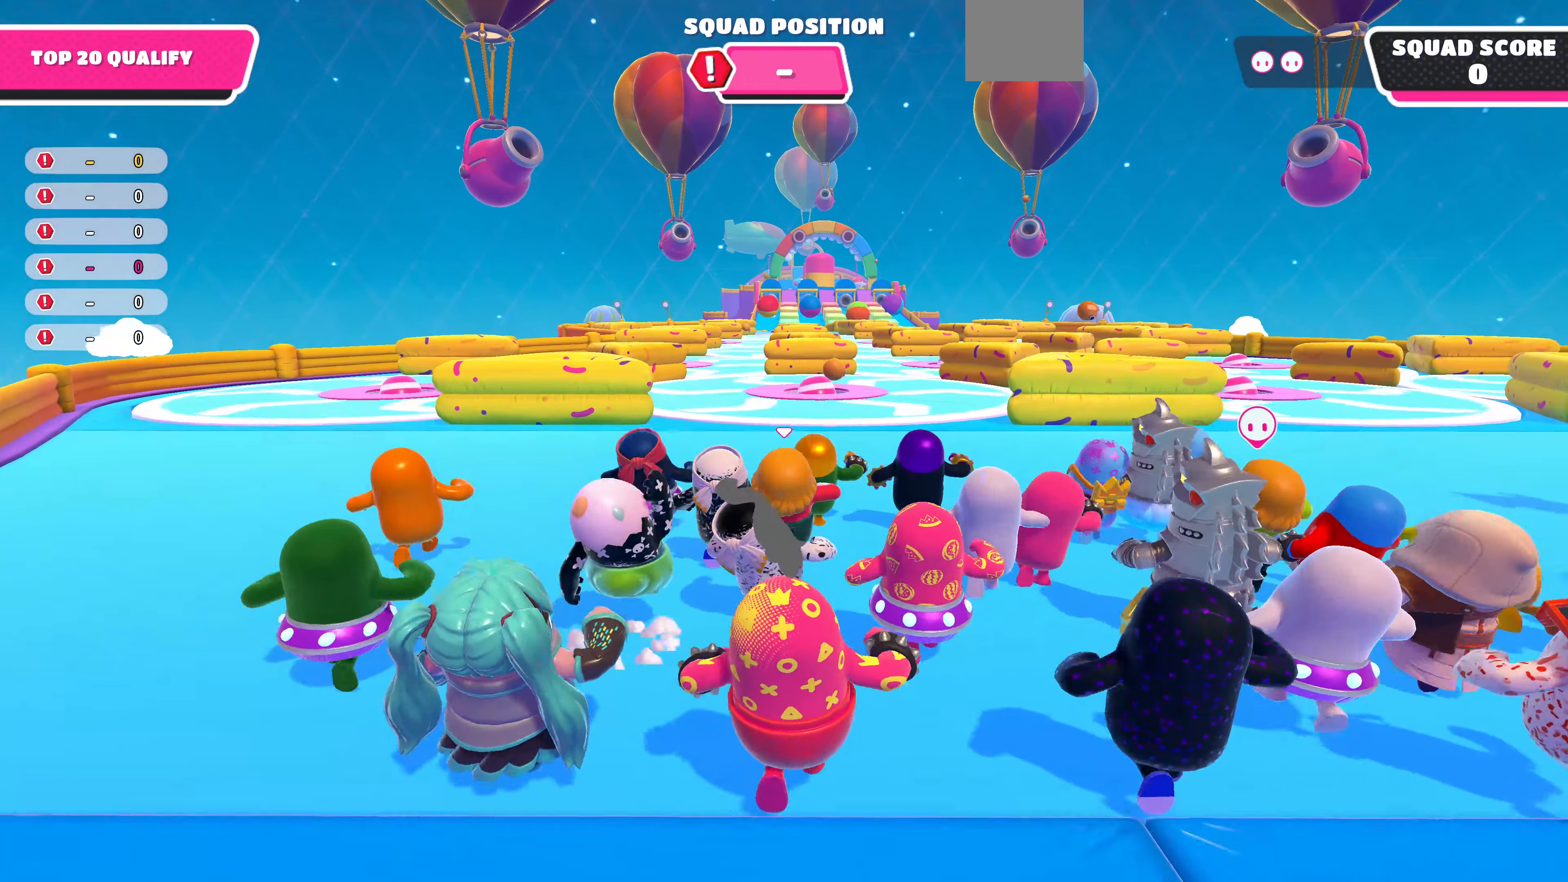
{"buttons": [], "left_stick": "up", "right_stick": "up", "events": [[334, "right_stick", "up"]]}
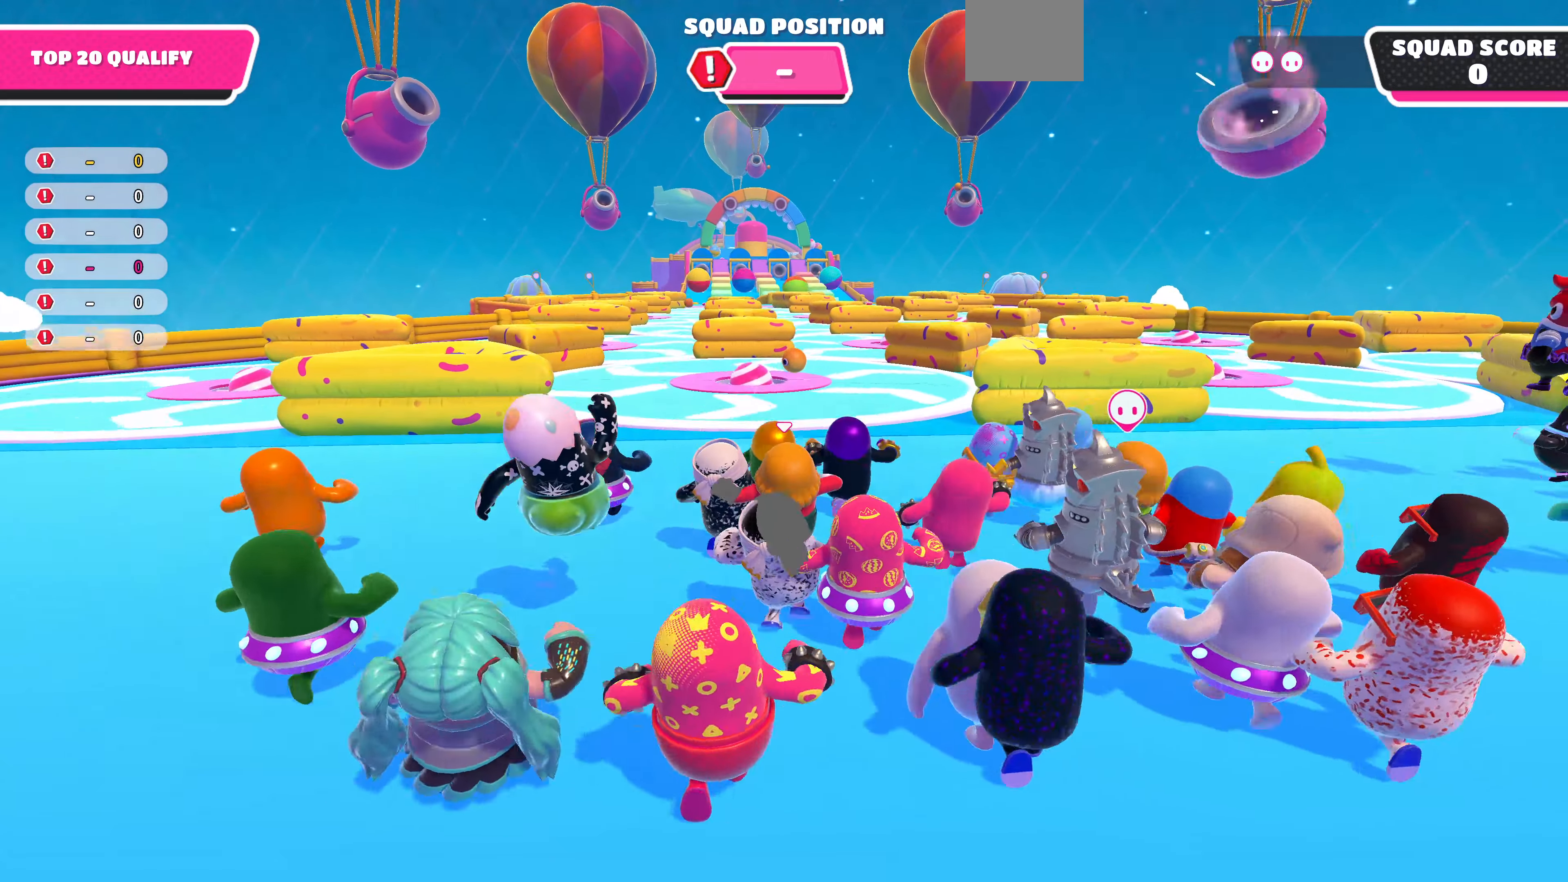
{"buttons": [], "left_stick": "up", "right_stick": "center", "events": [[100, "right_stick", "center"]]}
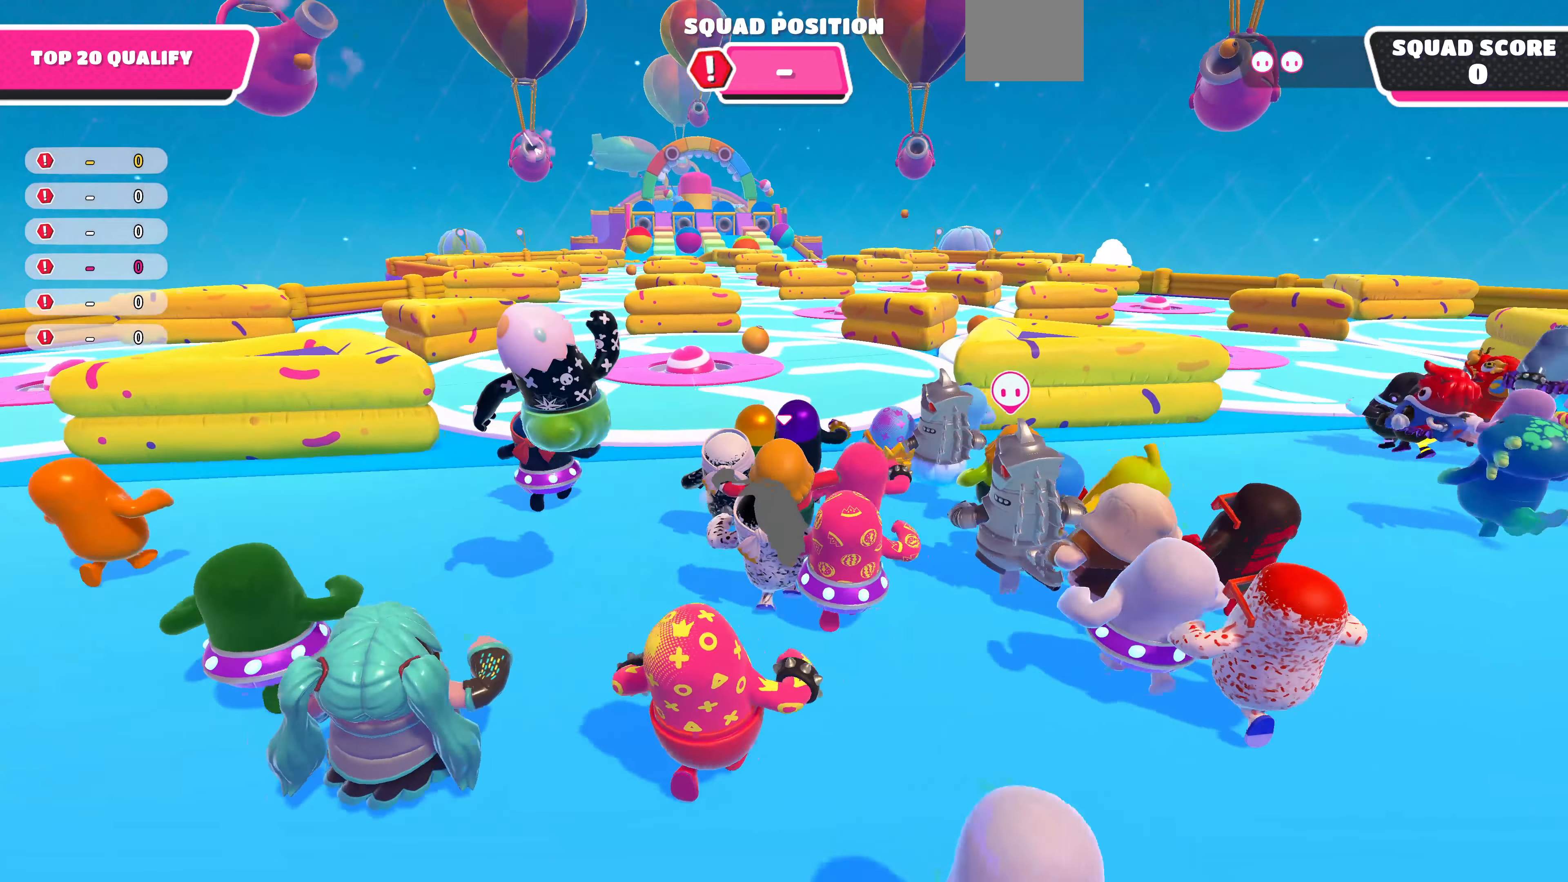
{"buttons": ["CROSS"], "left_stick": "up", "right_stick": "center", "events": [[434, "CROSS", "down"]]}
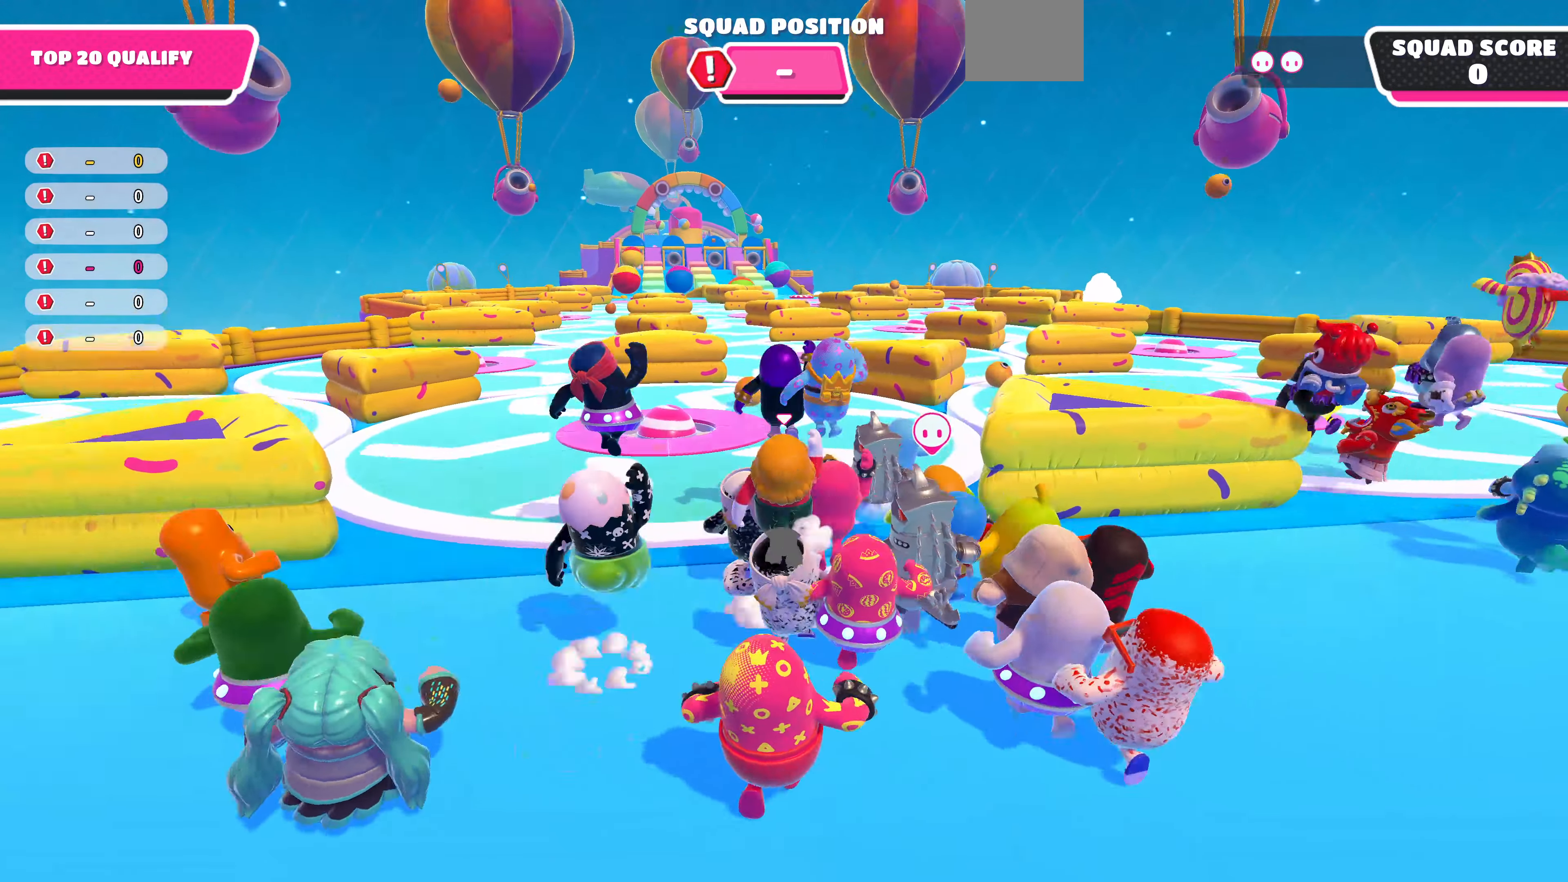
{"buttons": [], "left_stick": "up", "right_stick": "up", "events": [[67, "CROSS", "up"], [334, "right_stick", "up"]]}
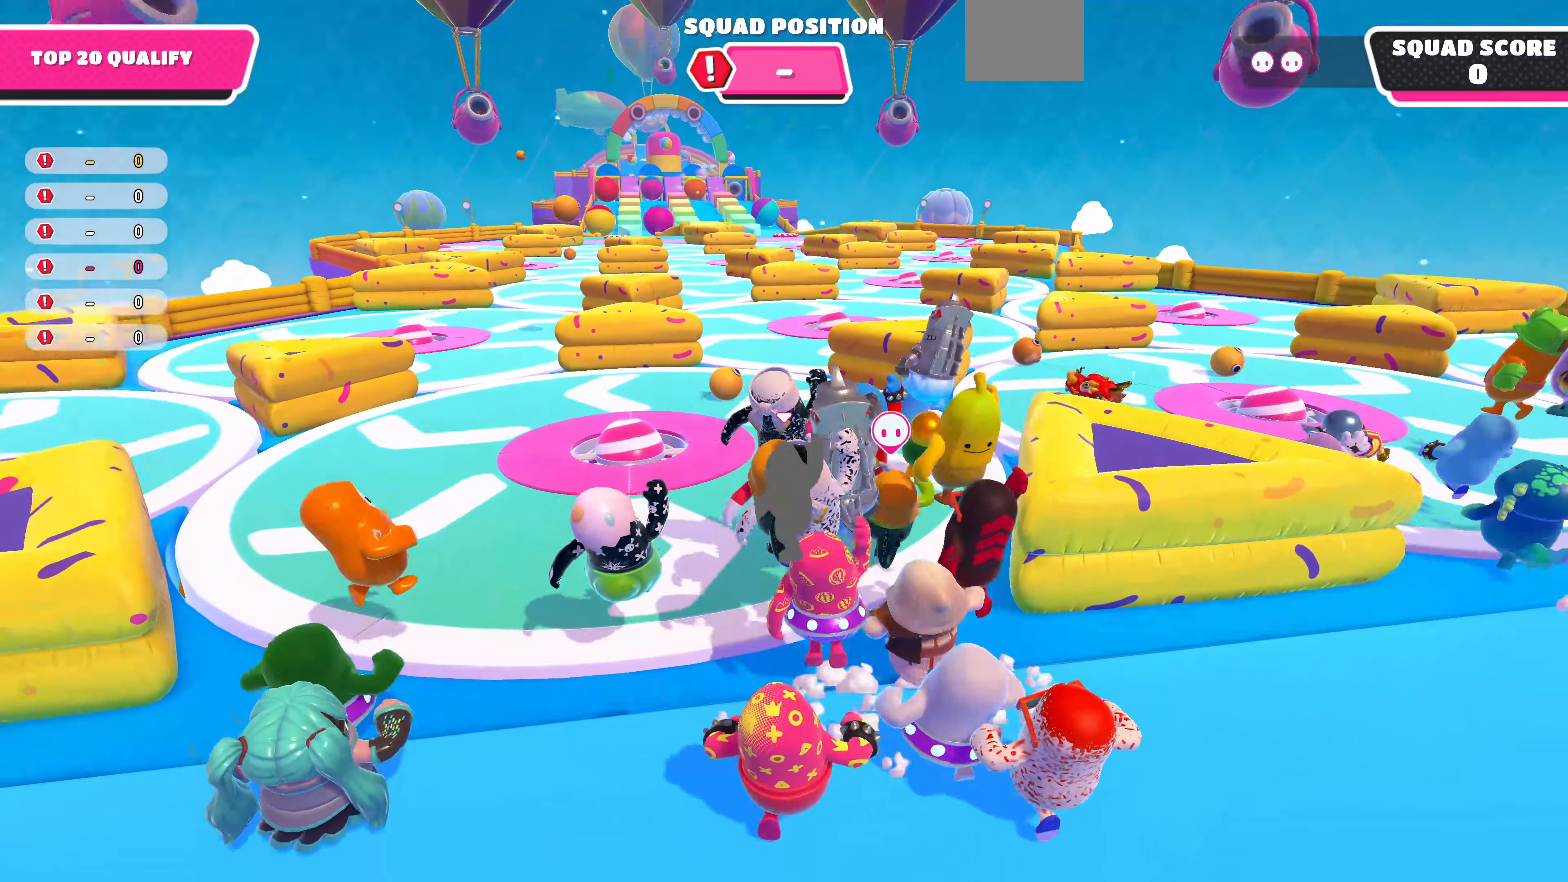
{"buttons": [], "left_stick": "up", "right_stick": "center", "events": [[100, "right_stick", "center"]]}
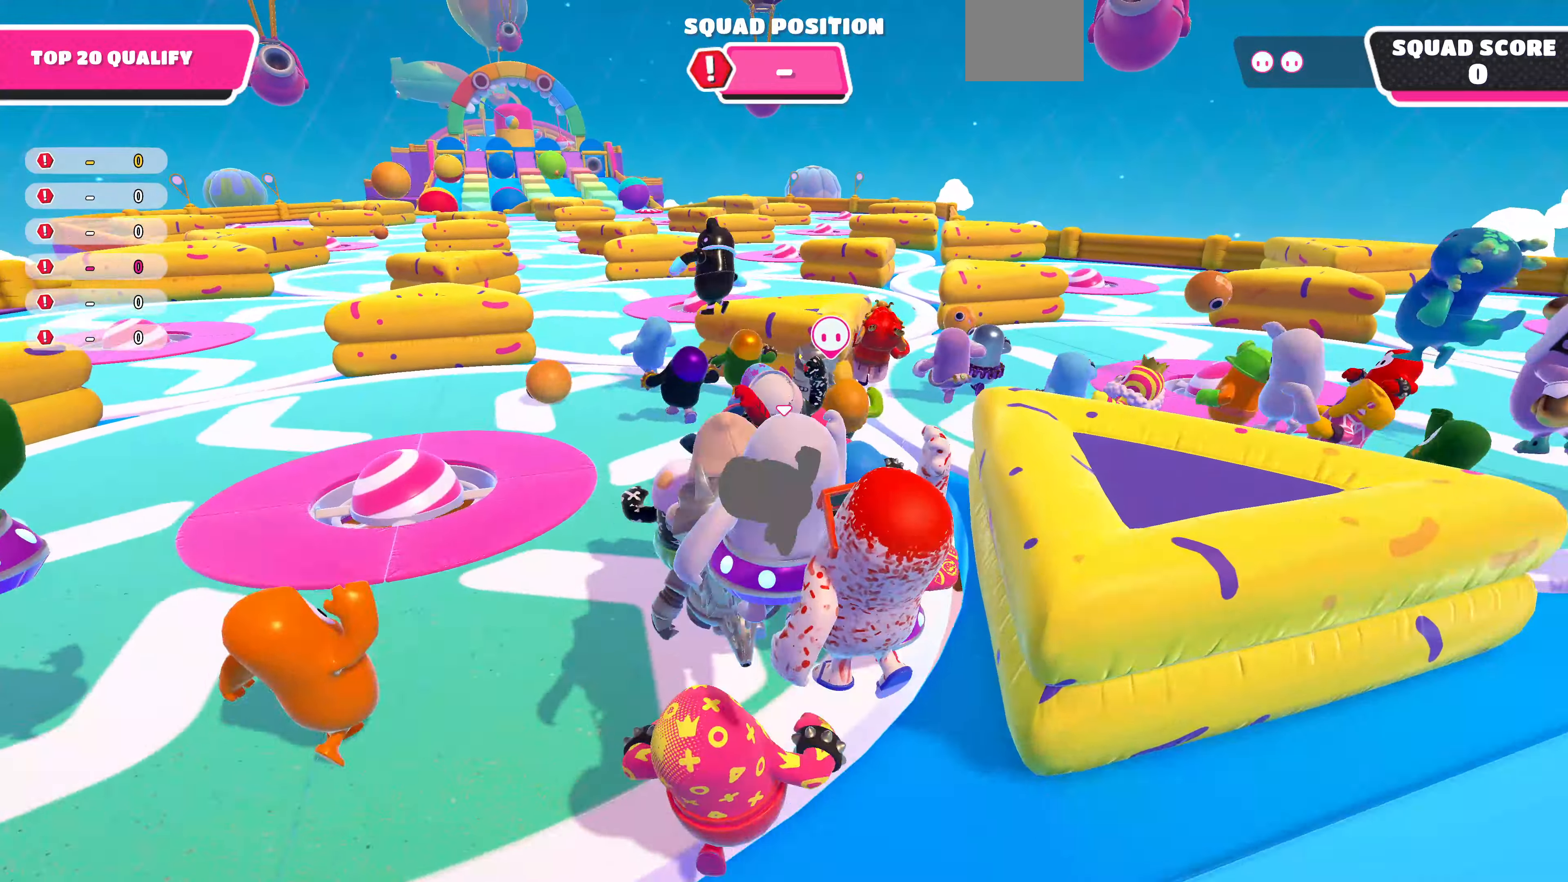
{"buttons": [], "left_stick": "up", "right_stick": "center", "events": []}
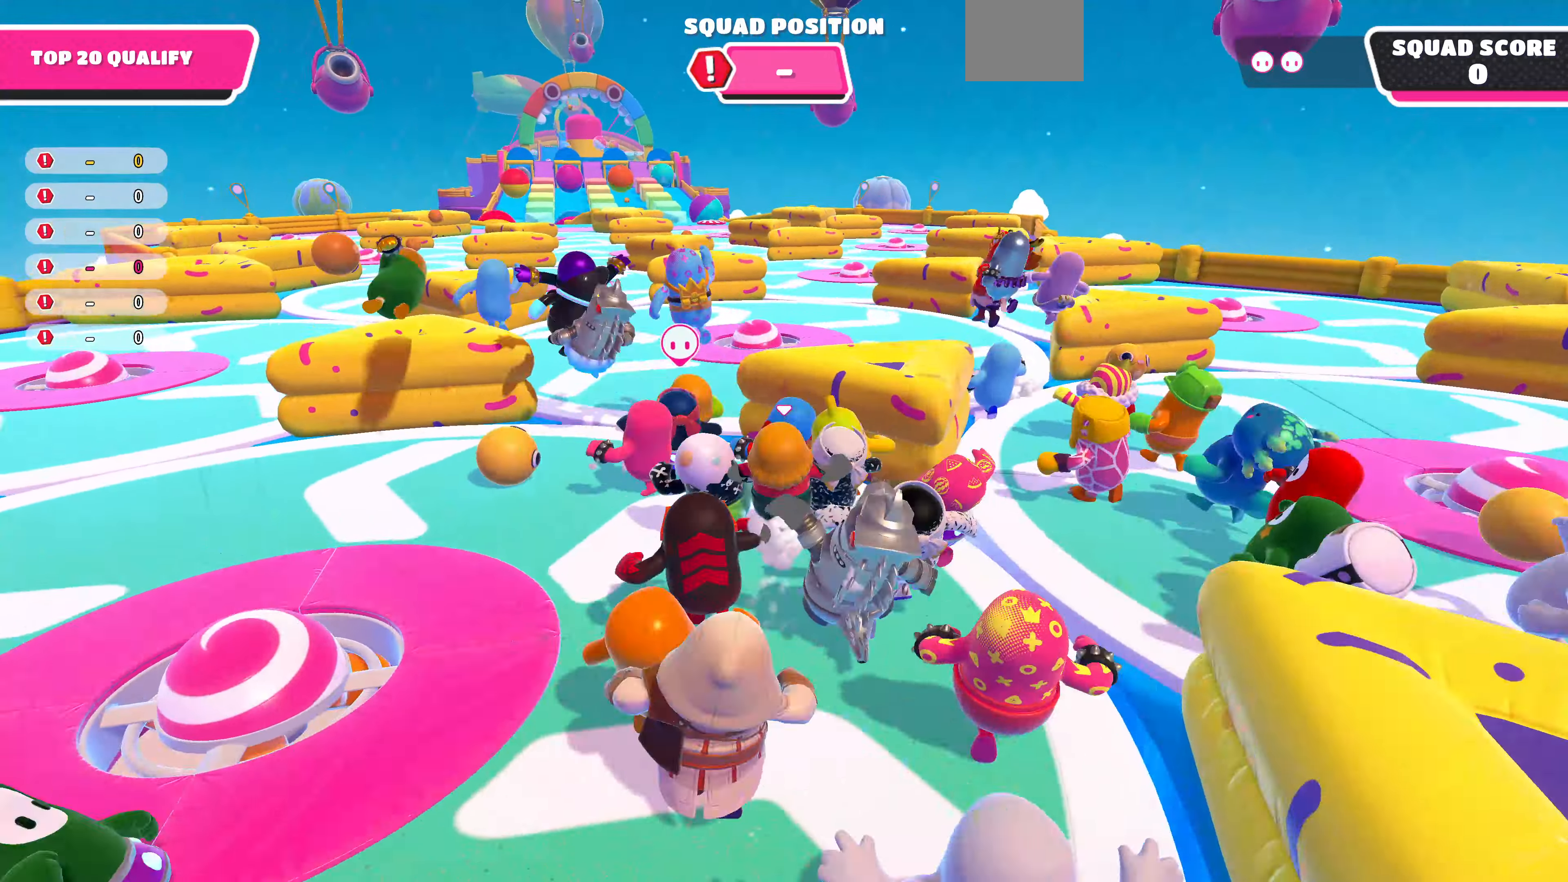
{"buttons": [], "left_stick": "up-right", "right_stick": "center", "events": [[400, "left_stick", "up-right"]]}
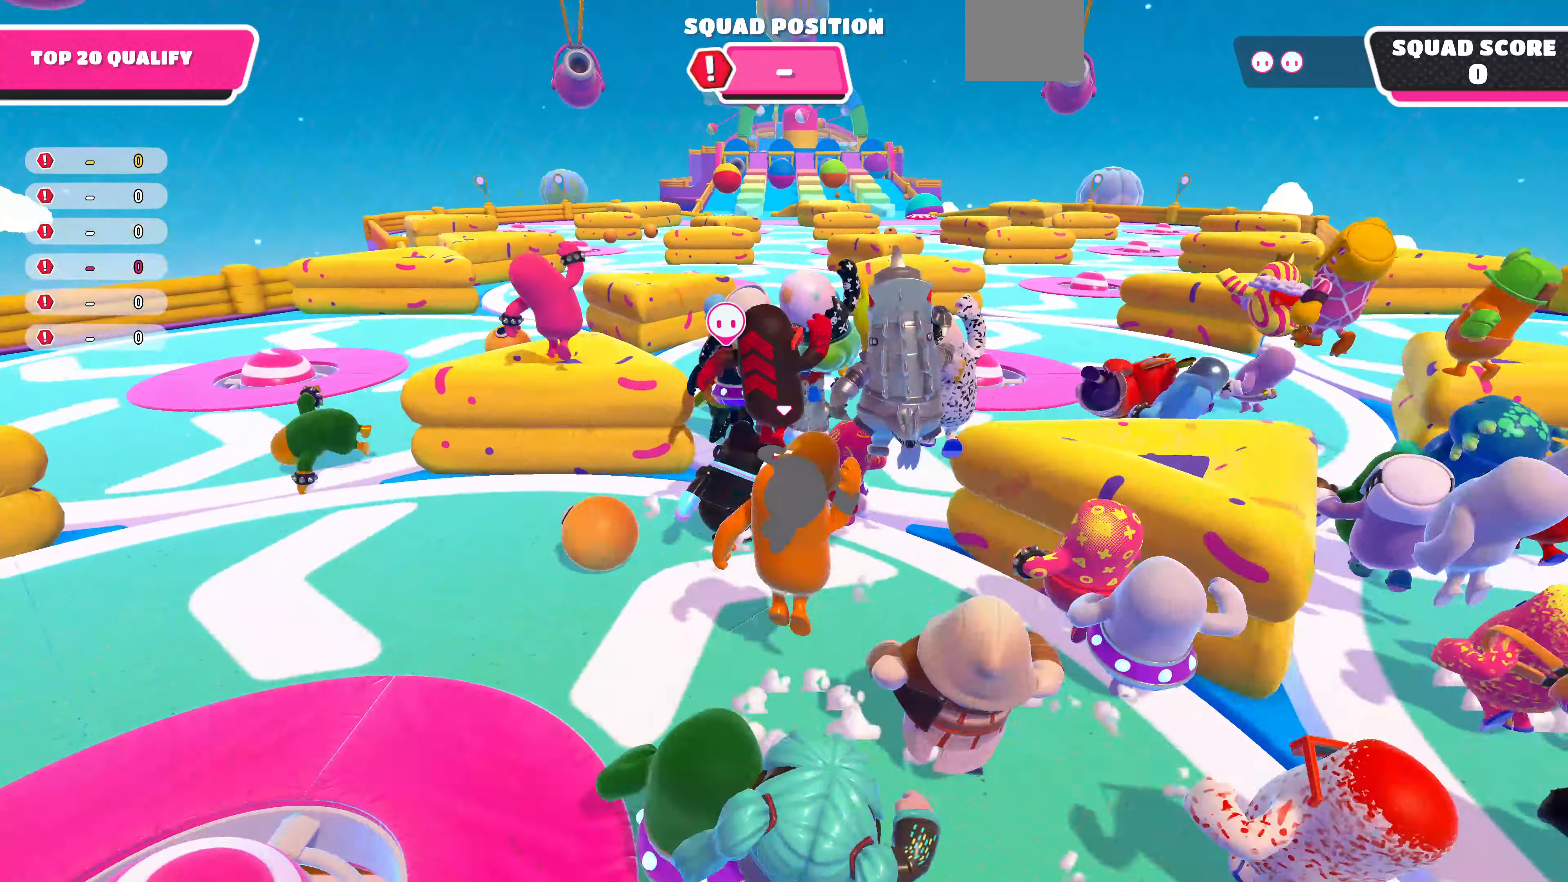
{"buttons": [], "left_stick": "up-left", "right_stick": "left", "events": [[67, "right_stick", "right"], [167, "right_stick", "center"], [234, "left_stick", "up"], [334, "left_stick", "up-left"], [500, "right_stick", "left"]]}
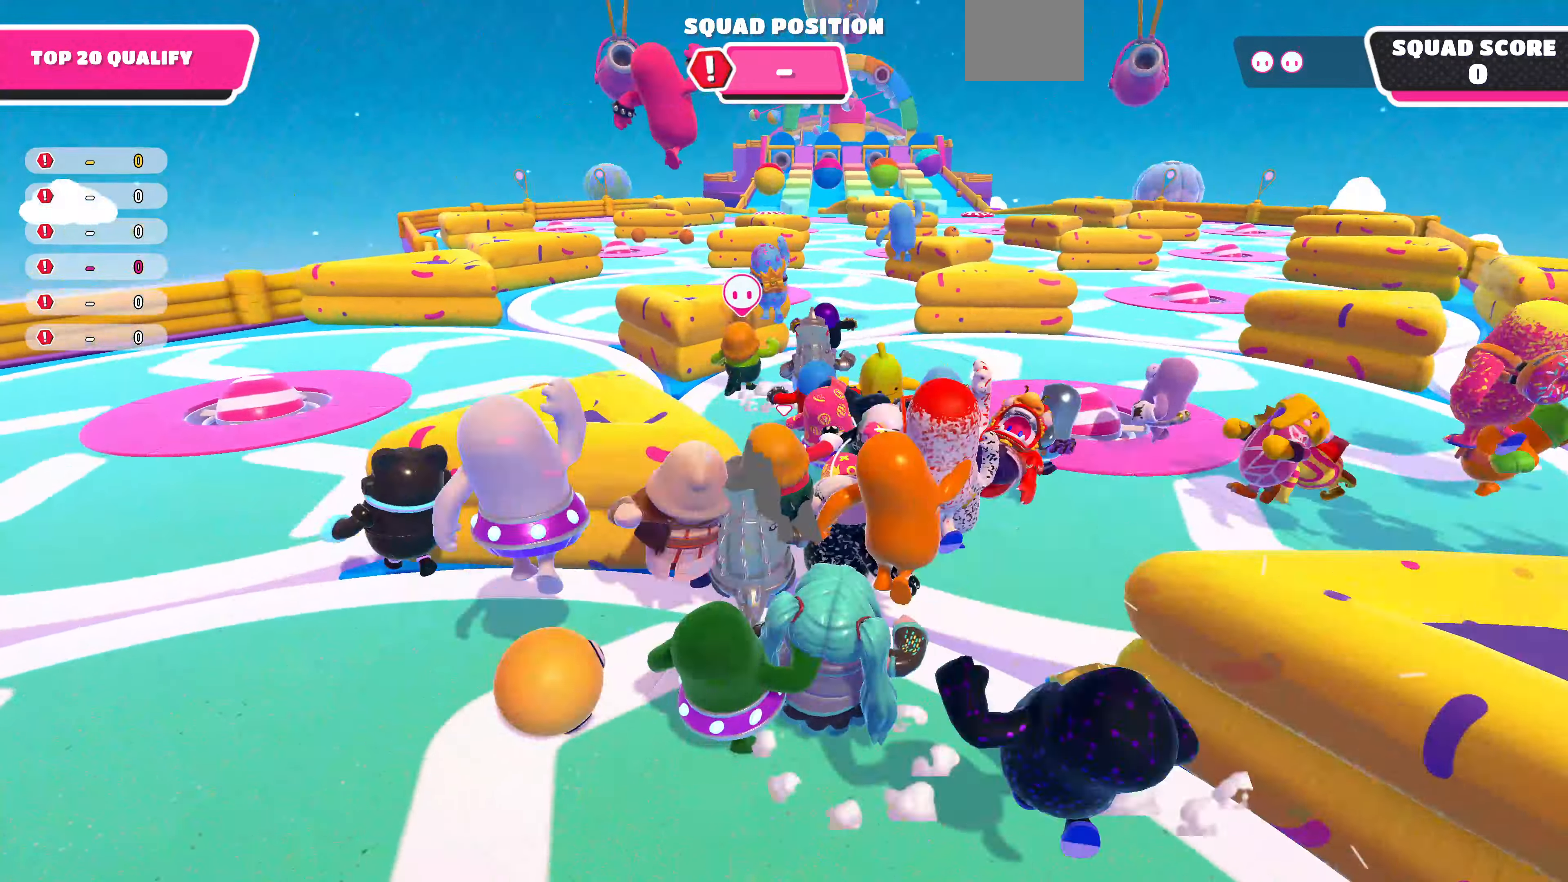
{"buttons": [], "left_stick": "up-left", "right_stick": "center", "events": [[234, "right_stick", "center"]]}
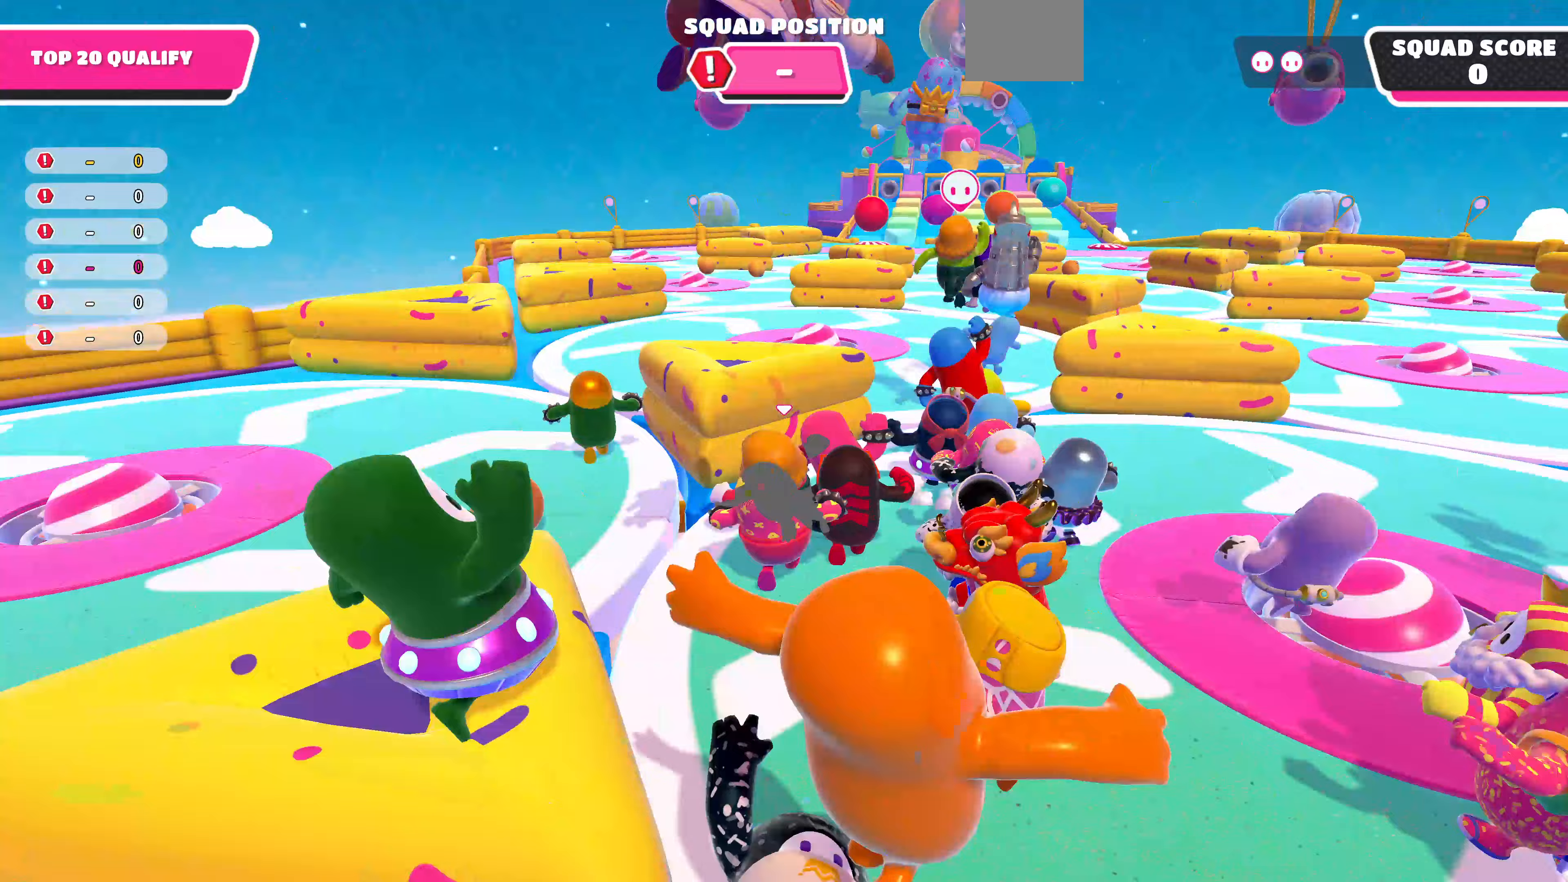
{"buttons": [], "left_stick": "up", "right_stick": "center", "events": [[267, "left_stick", "up-right"], [267, "right_stick", "right"], [433, "right_stick", "center"], [500, "left_stick", "up"]]}
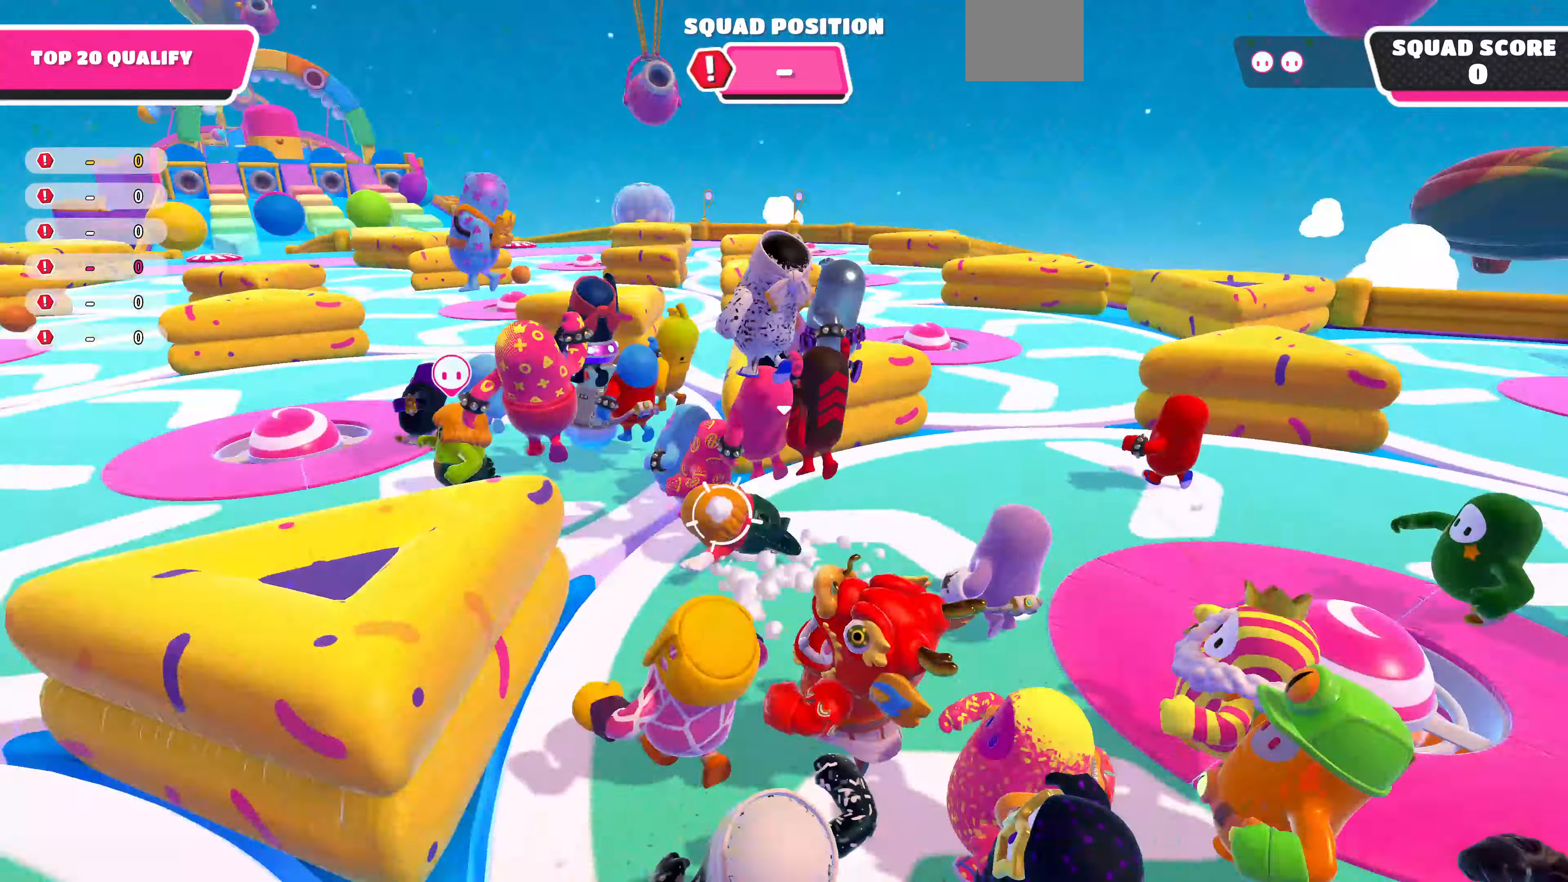
{"buttons": [], "left_stick": "up-left", "right_stick": "center", "events": [[33, "left_stick", "up-left"], [100, "right_stick", "left"], [300, "right_stick", "center"]]}
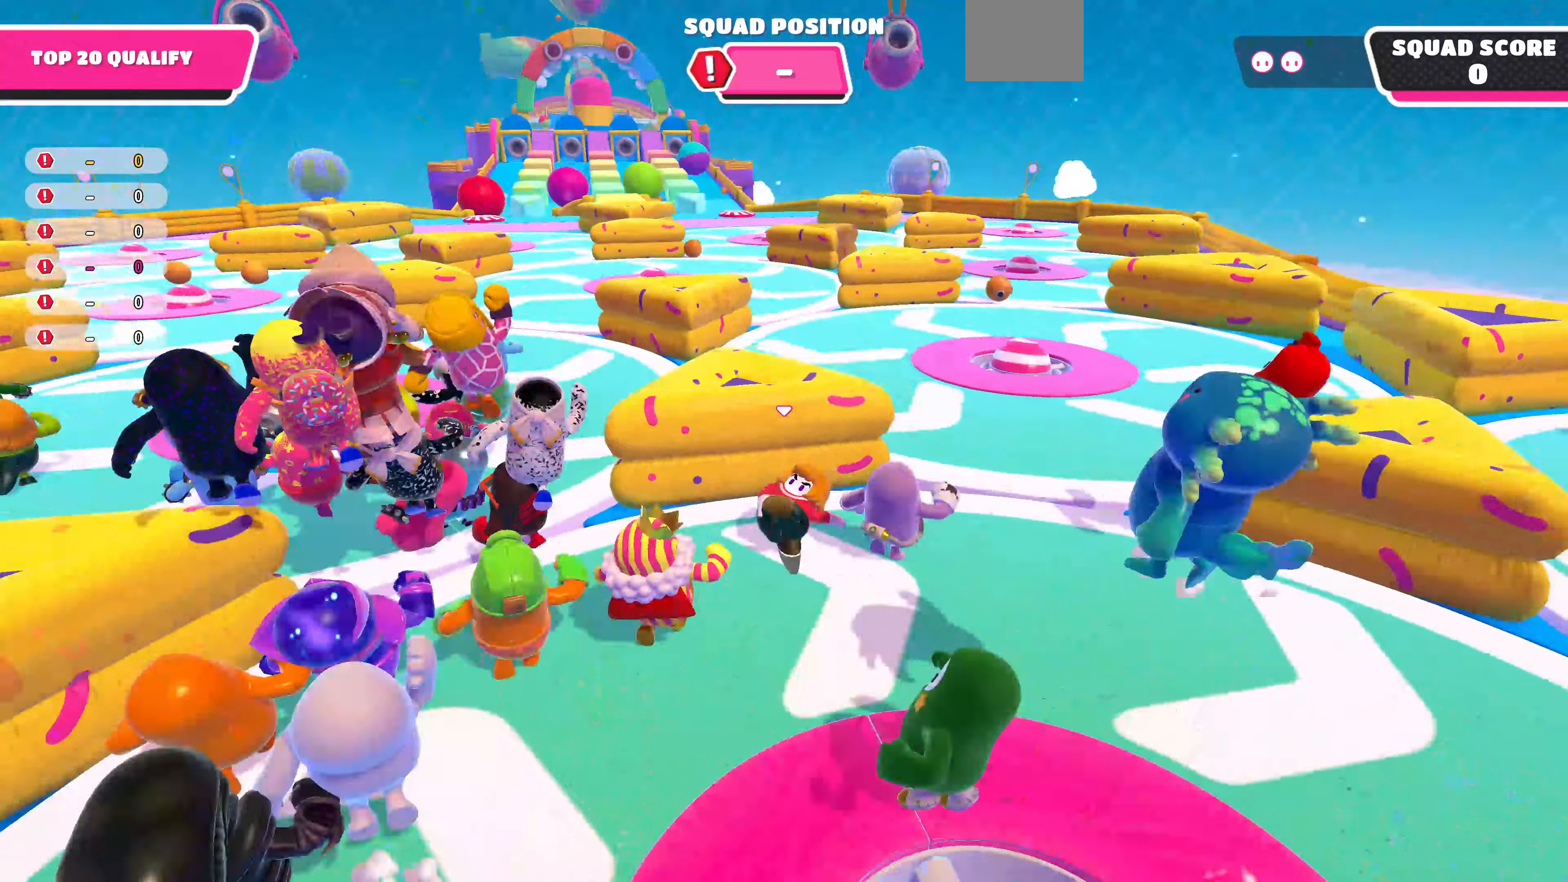
{"buttons": [], "left_stick": "up-left", "right_stick": "left", "events": [[100, "left_stick", "up-right"], [100, "right_stick", "right"], [267, "right_stick", "center"], [400, "left_stick", "up-left"], [400, "right_stick", "left"]]}
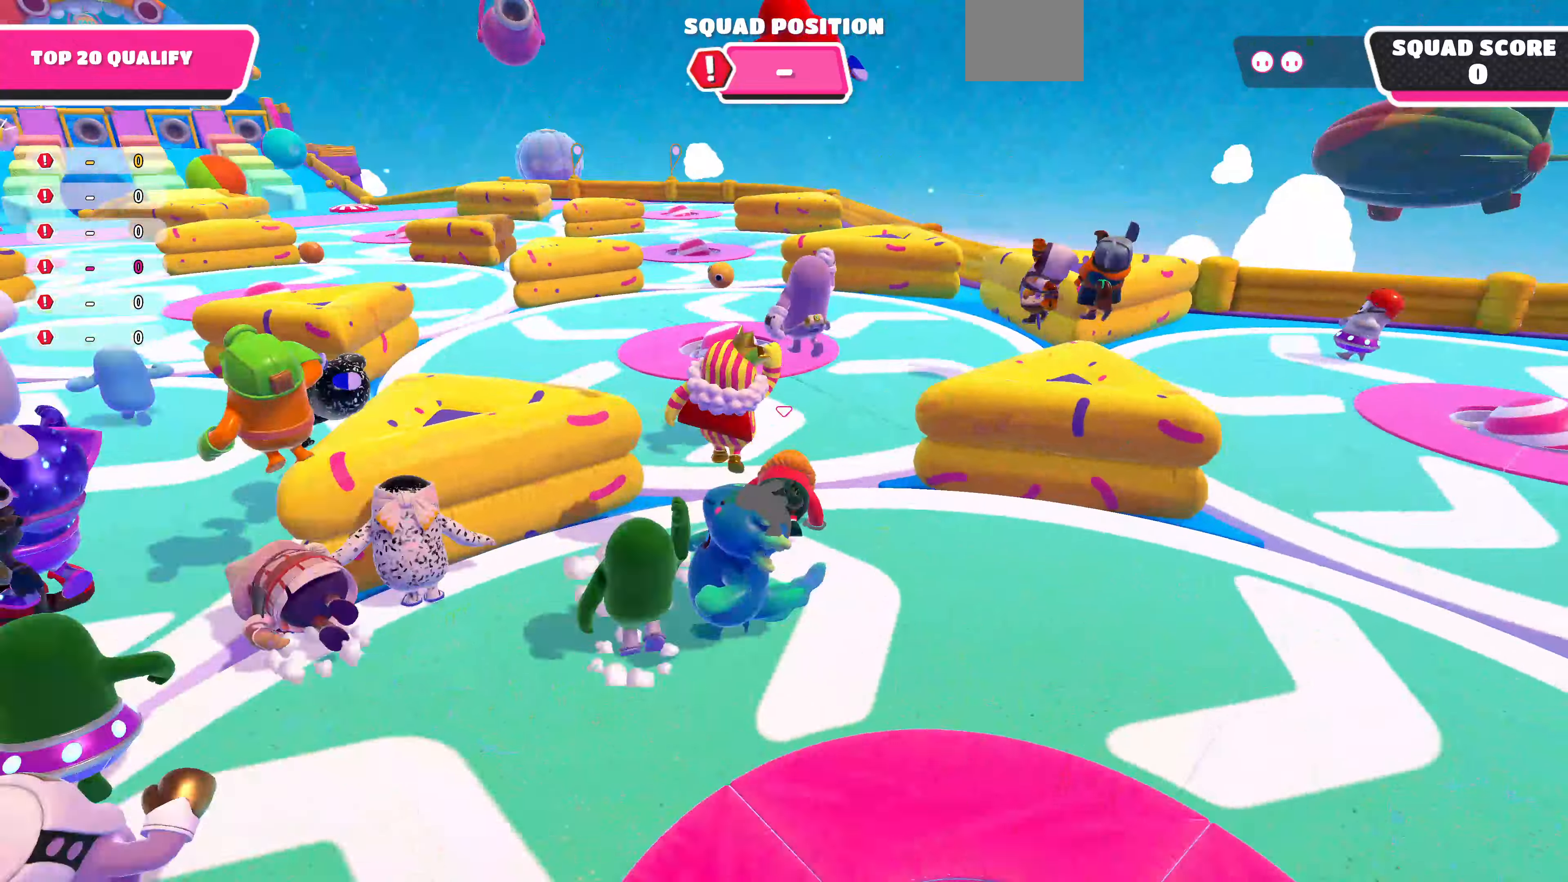
{"buttons": [], "left_stick": "up", "right_stick": "center", "events": [[67, "right_stick", "center"], [333, "left_stick", "up"]]}
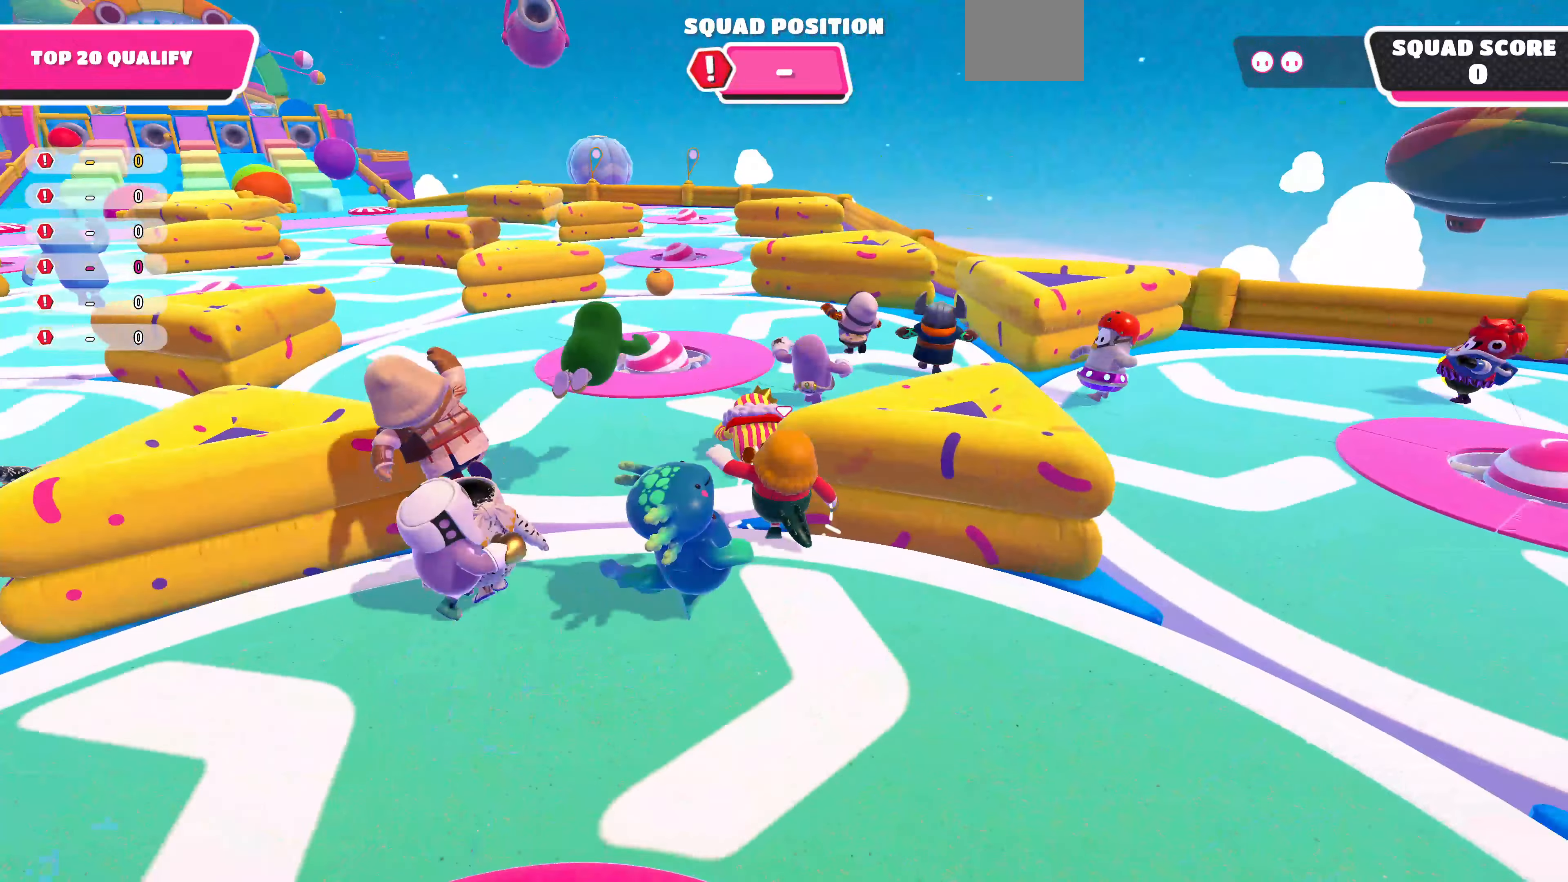
{"buttons": [], "left_stick": "center", "right_stick": "left", "events": [[333, "left_stick", "up-left"], [467, "left_stick", "center"], [467, "right_stick", "left"]]}
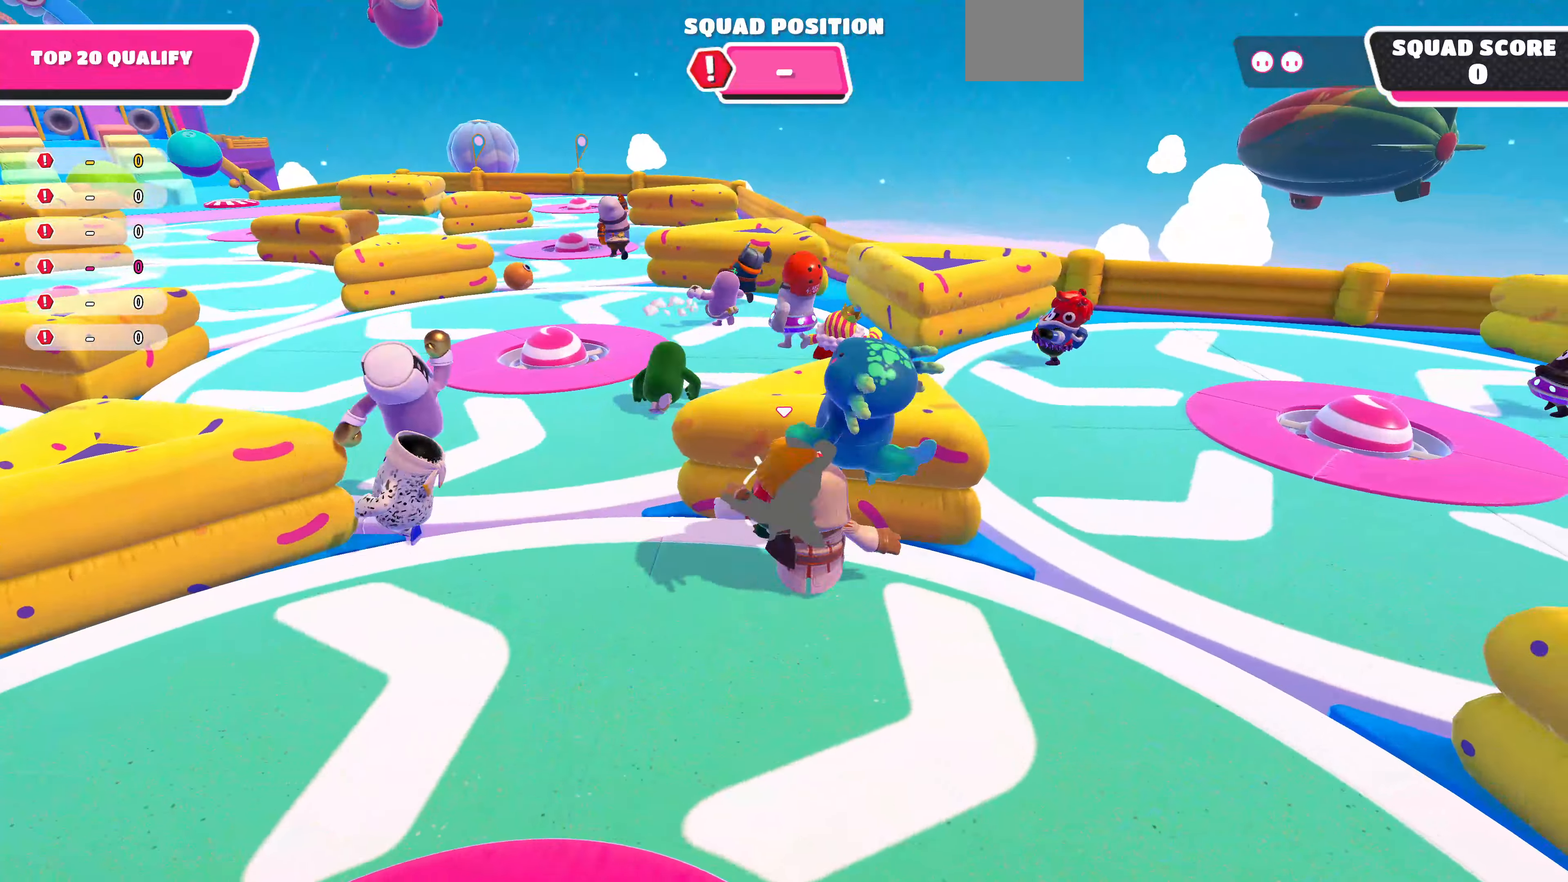
{"buttons": [], "left_stick": "down-left", "right_stick": "center", "events": [[33, "left_stick", "down-right"], [133, "left_stick", "down"], [267, "left_stick", "down-left"], [467, "right_stick", "center"]]}
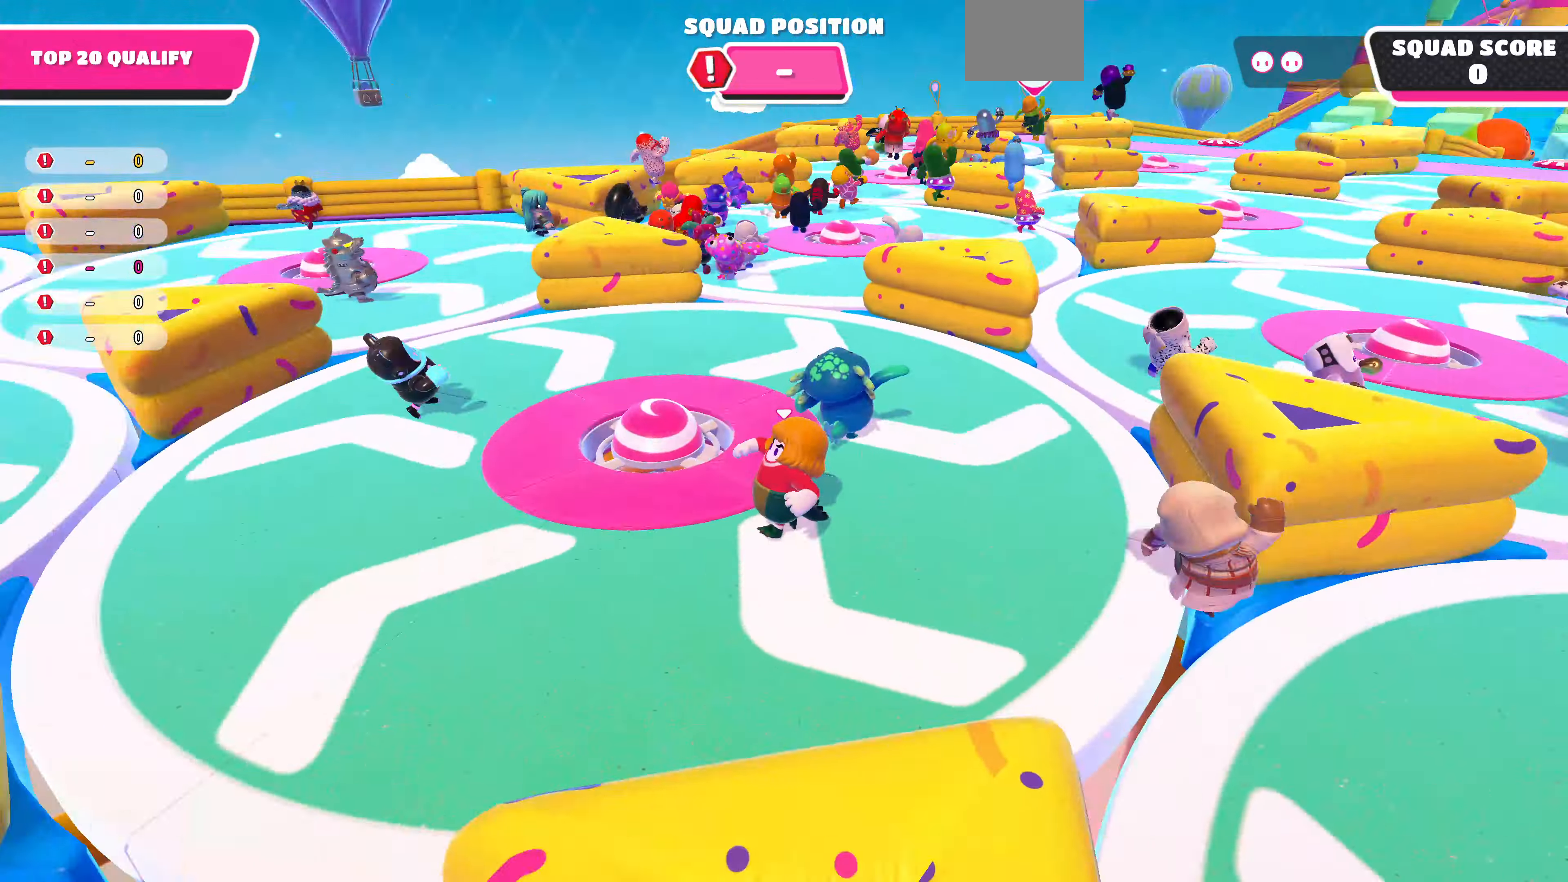
{"buttons": [], "left_stick": "up-left", "right_stick": "right", "events": [[33, "left_stick", "up-left"], [300, "right_stick", "right"]]}
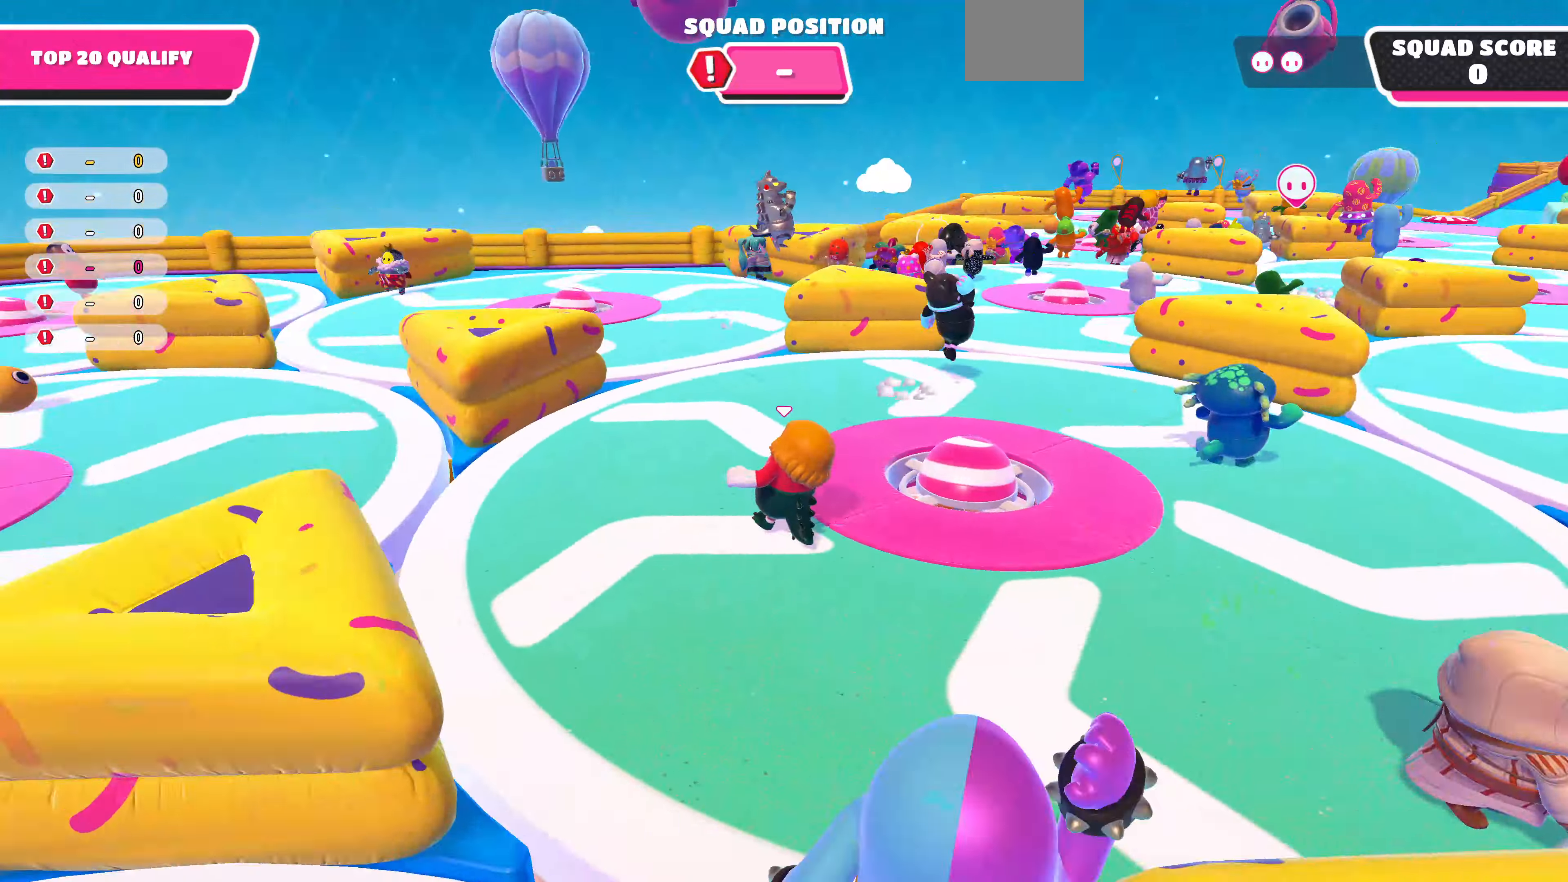
{"buttons": [], "left_stick": "up", "right_stick": "center", "events": [[33, "left_stick", "up"], [267, "right_stick", "center"]]}
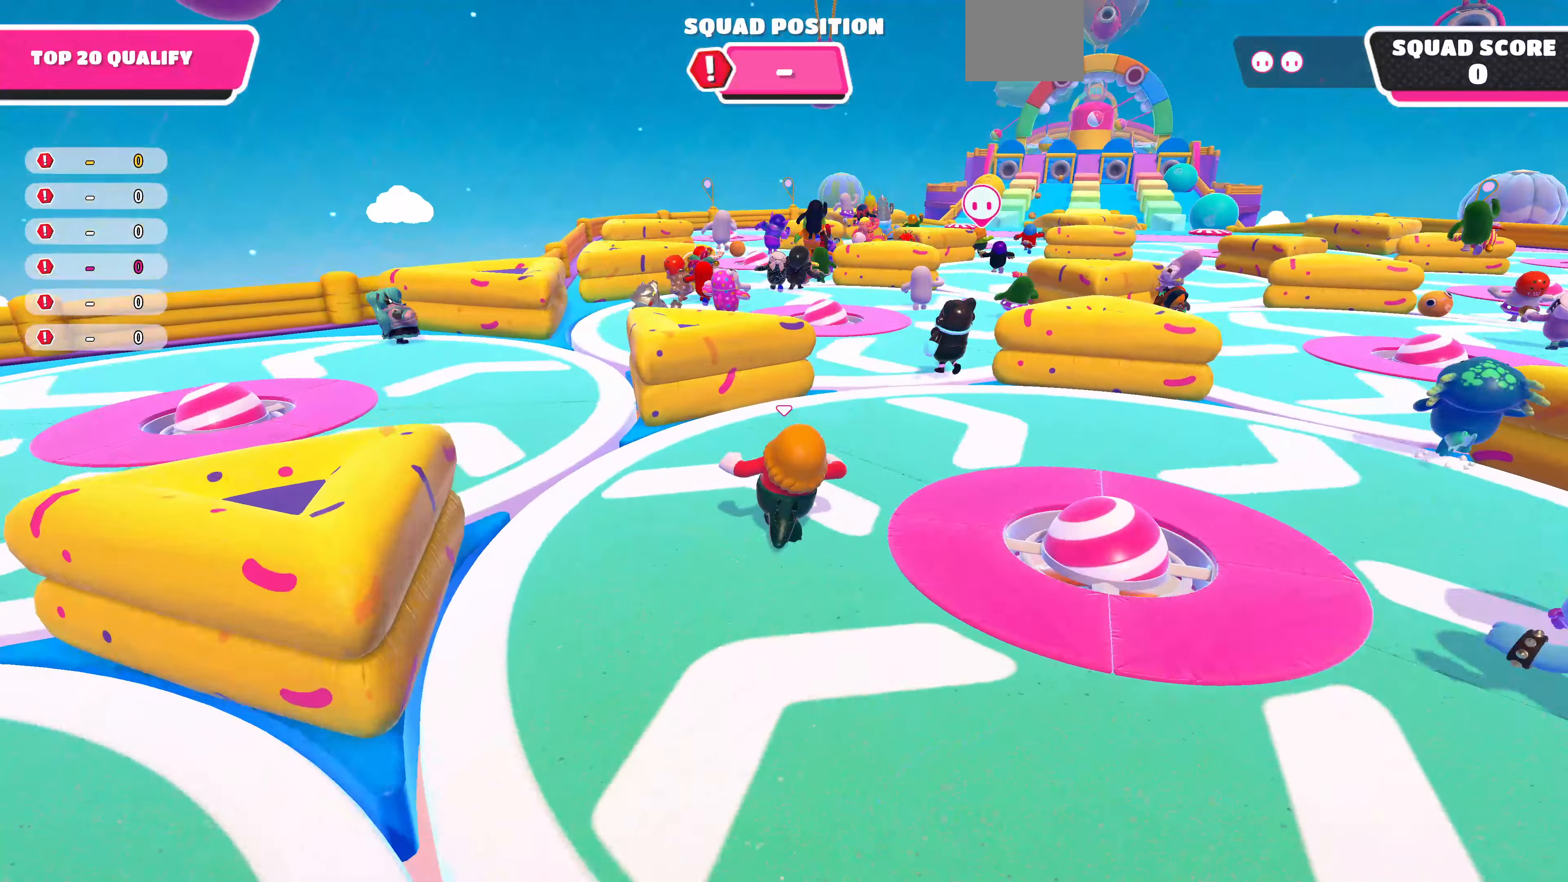
{"buttons": [], "left_stick": "up", "right_stick": "center", "events": []}
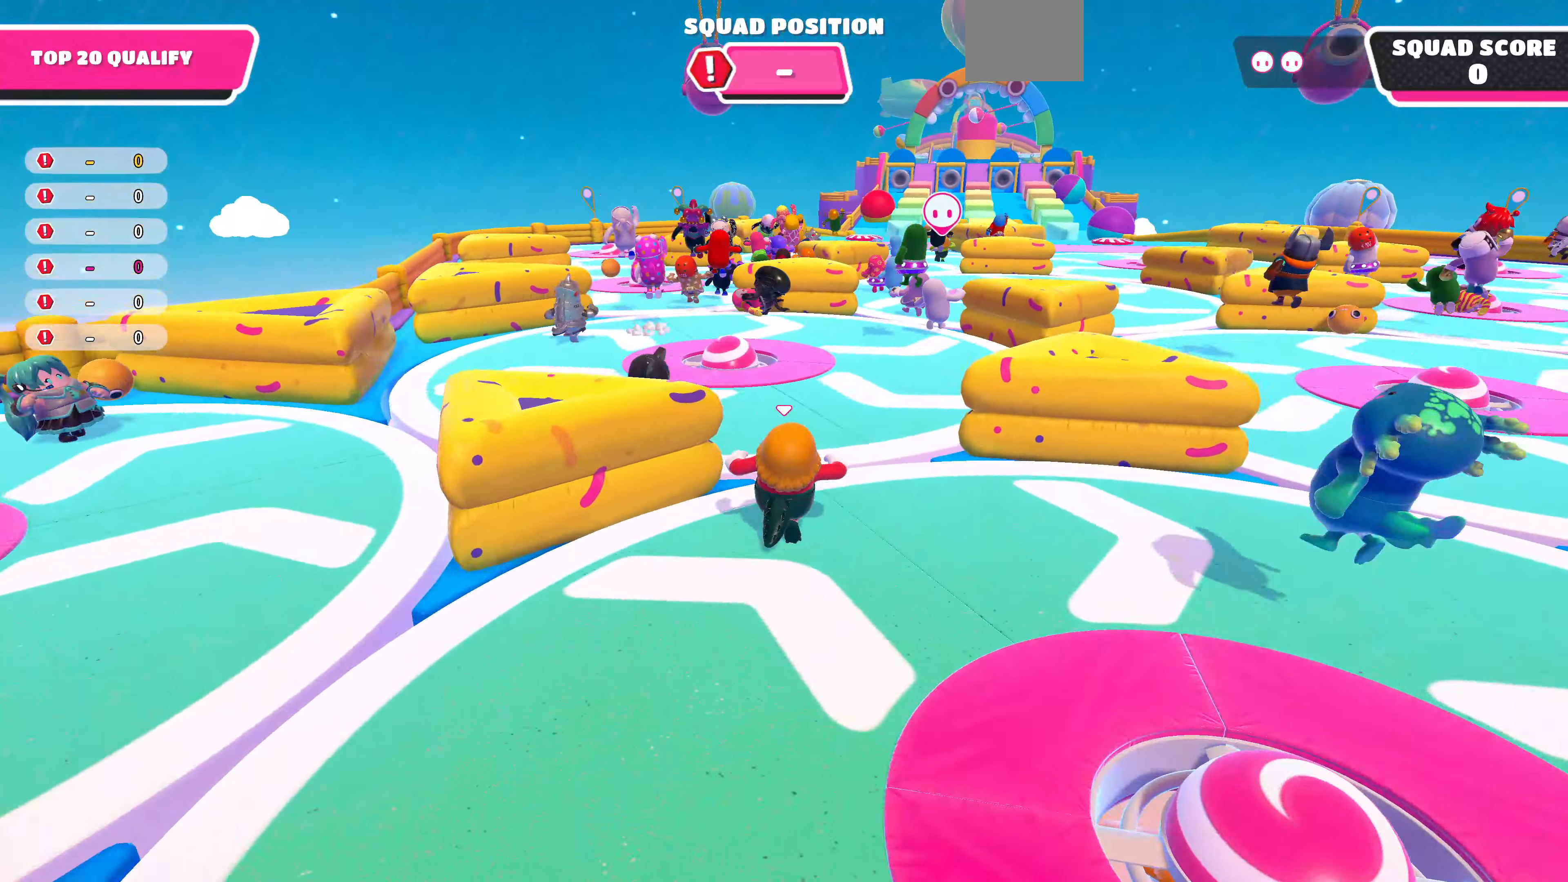
{"buttons": [], "left_stick": "up-left", "right_stick": "center", "events": [[33, "right_stick", "left"], [67, "left_stick", "up-left"], [233, "right_stick", "center"]]}
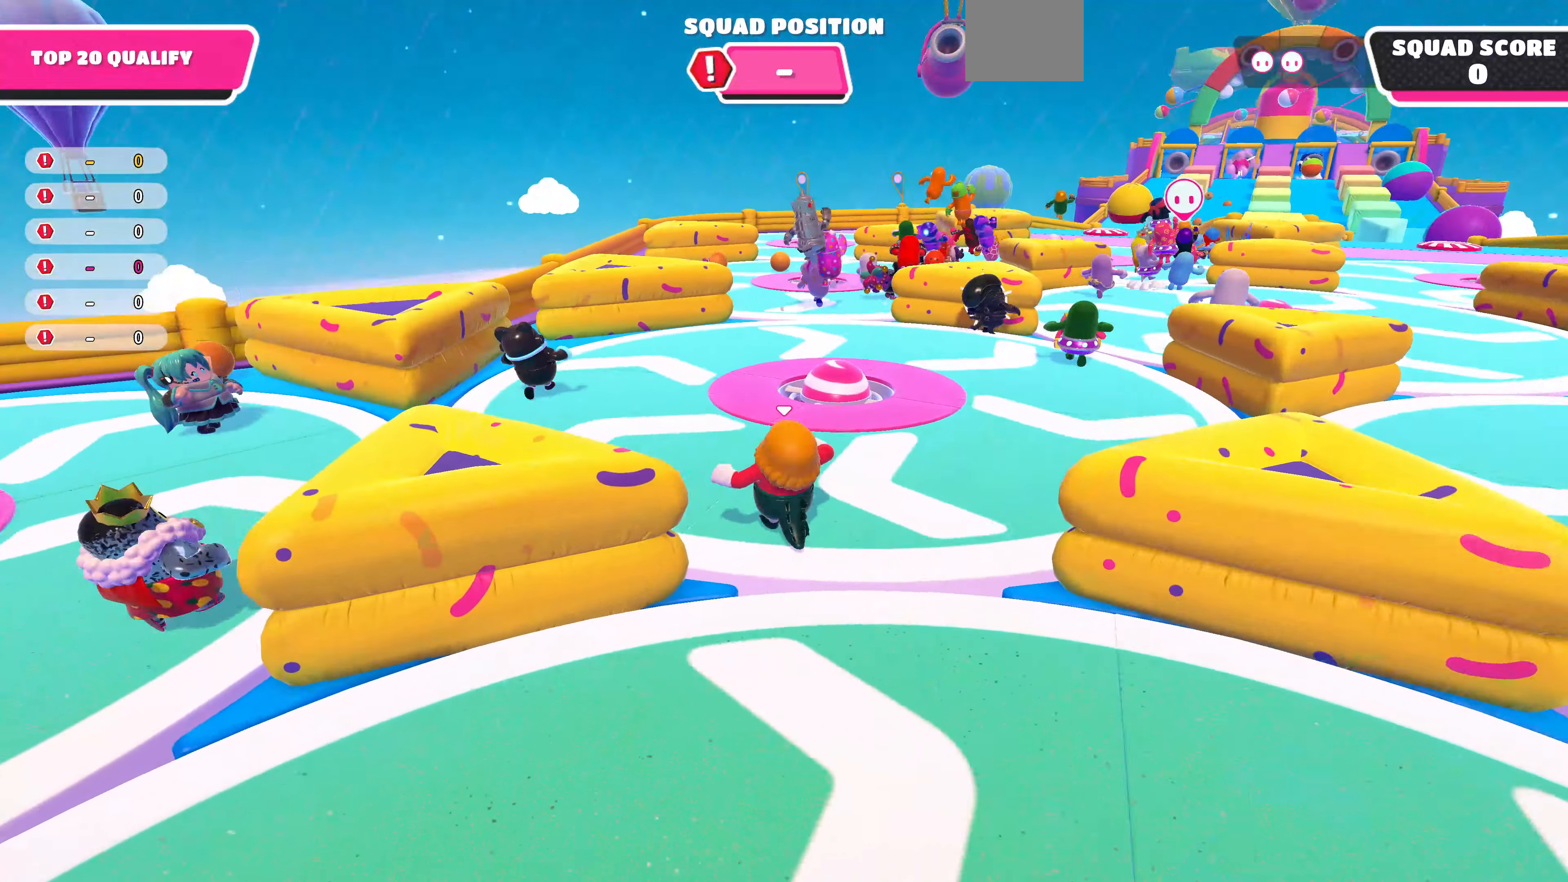
{"buttons": [], "left_stick": "up", "right_stick": "right", "events": [[167, "right_stick", "right"], [267, "left_stick", "up"]]}
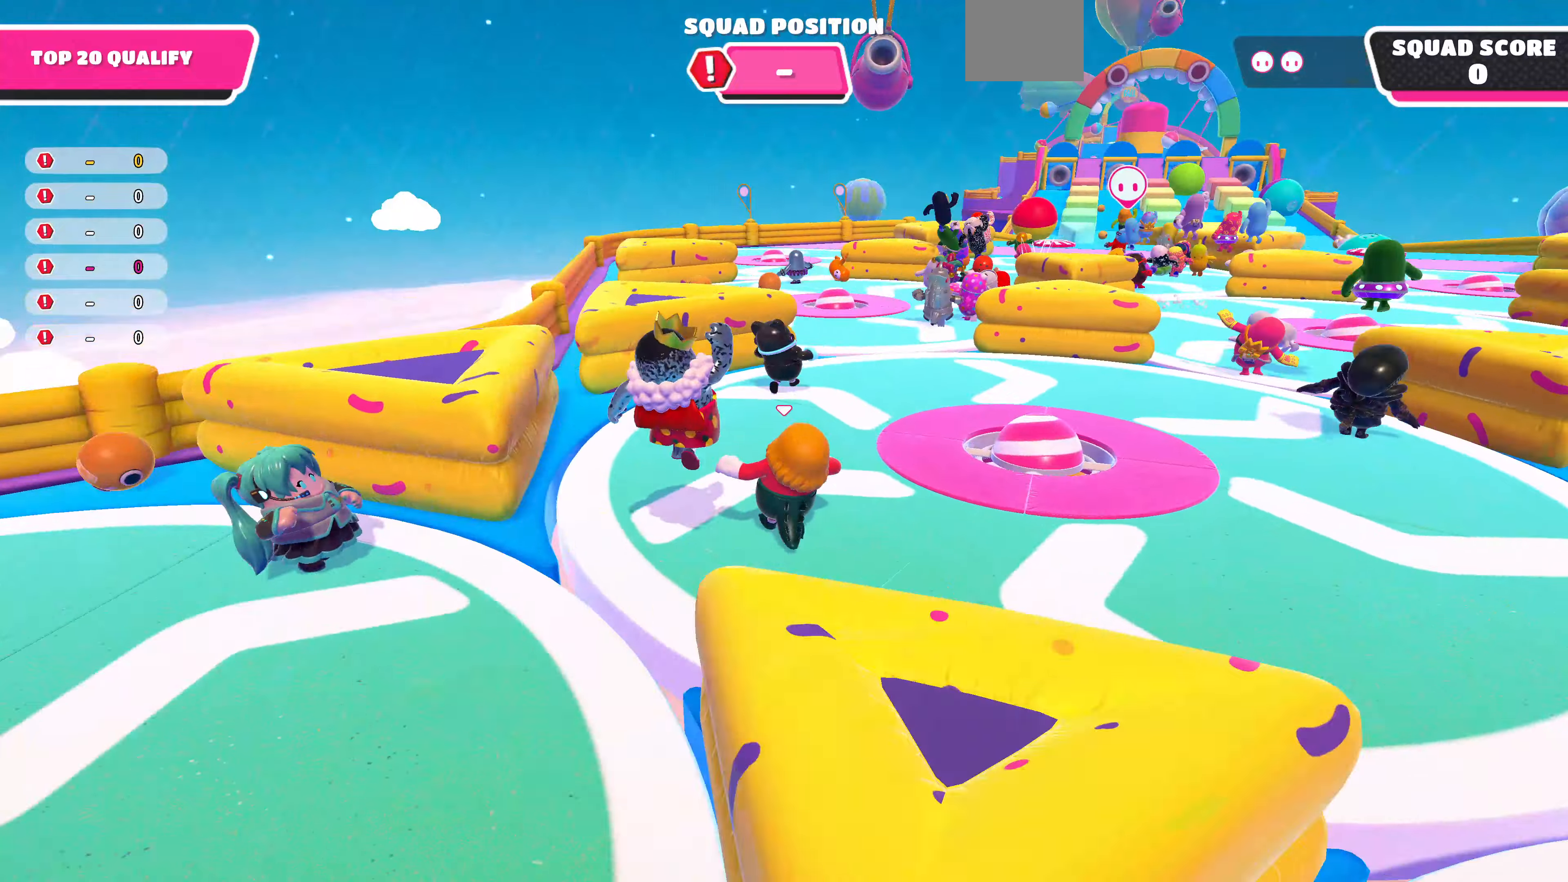
{"buttons": [], "left_stick": "up", "right_stick": "right", "events": [[100, "right_stick", "center"], [233, "right_stick", "right"]]}